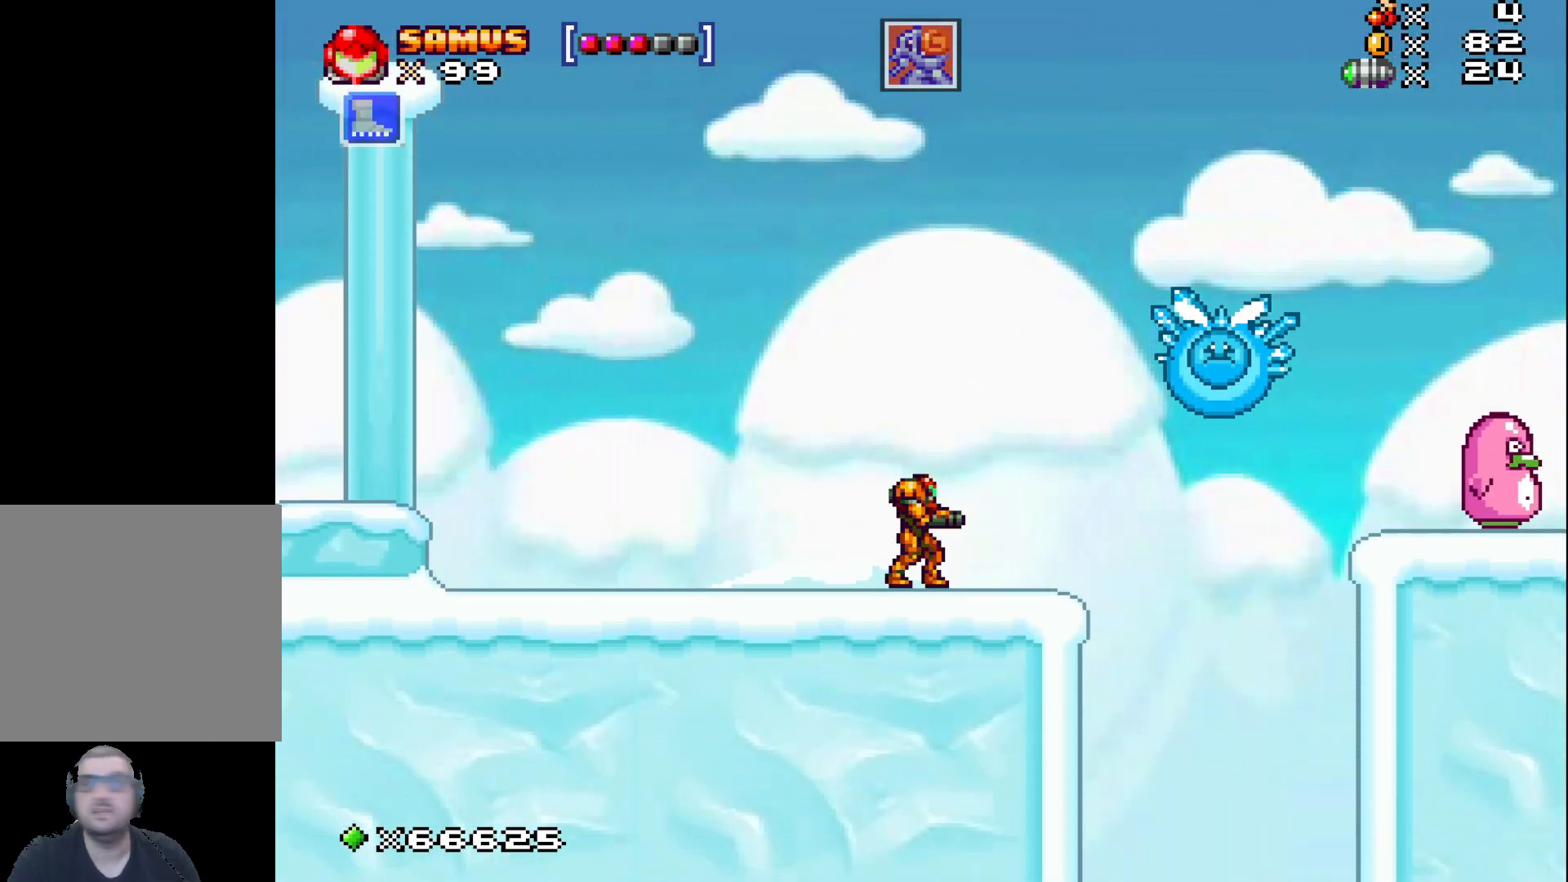
Gameplay with a controller (Xbox layout); each line is a JSON object with the inputs held at the frame after it. "events" lists button and stick changes between this image and that frame as [ms after this image, input, new state], when the widget could be followed in between. Not read: right_stick.
{"buttons": [], "left_stick": "center", "events": [[200, "A", "down"], [250, "A", "up"]]}
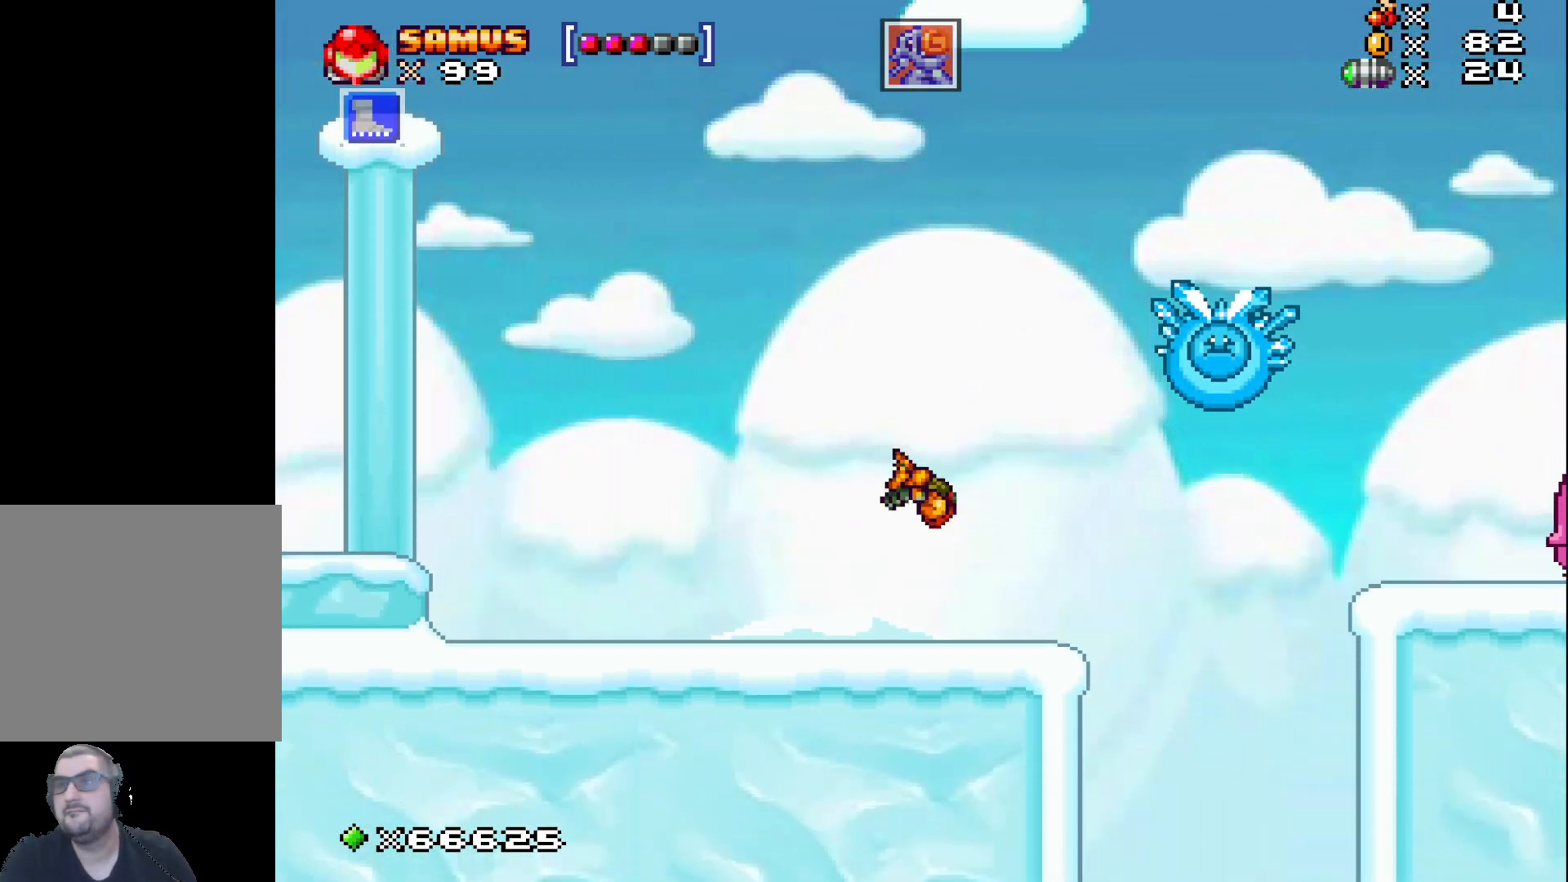
{"buttons": [], "left_stick": "right", "events": [[50, "X", "down"], [117, "X", "up"], [217, "X", "down"], [317, "X", "up"], [450, "left_stick", "right"]]}
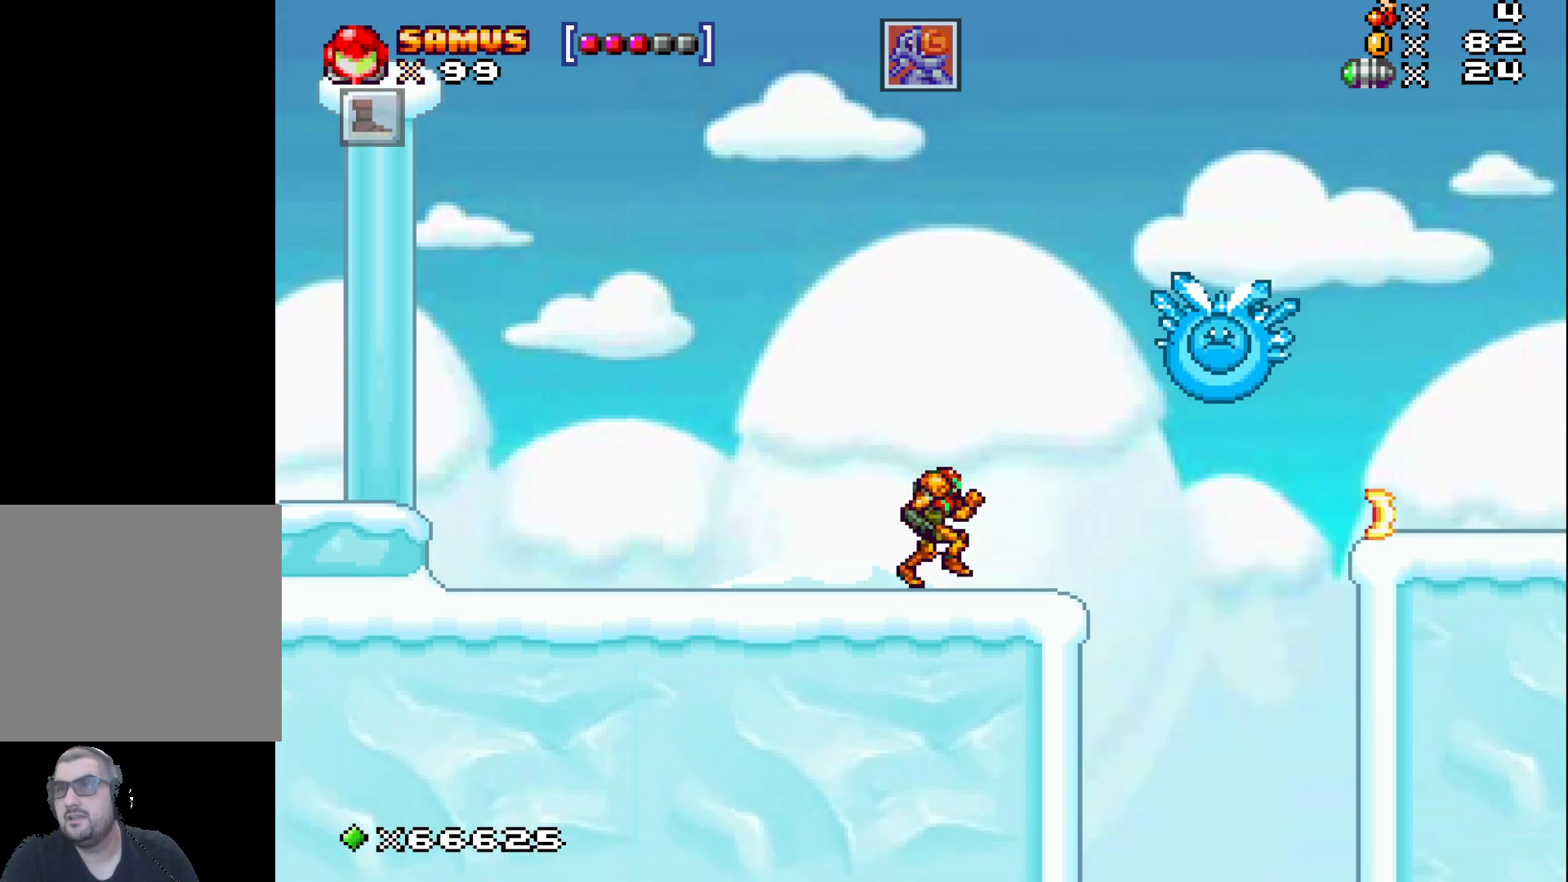
{"buttons": ["A"], "left_stick": "up-left", "events": [[50, "left_stick", "center"], [367, "left_stick", "up-left"], [417, "A", "down"]]}
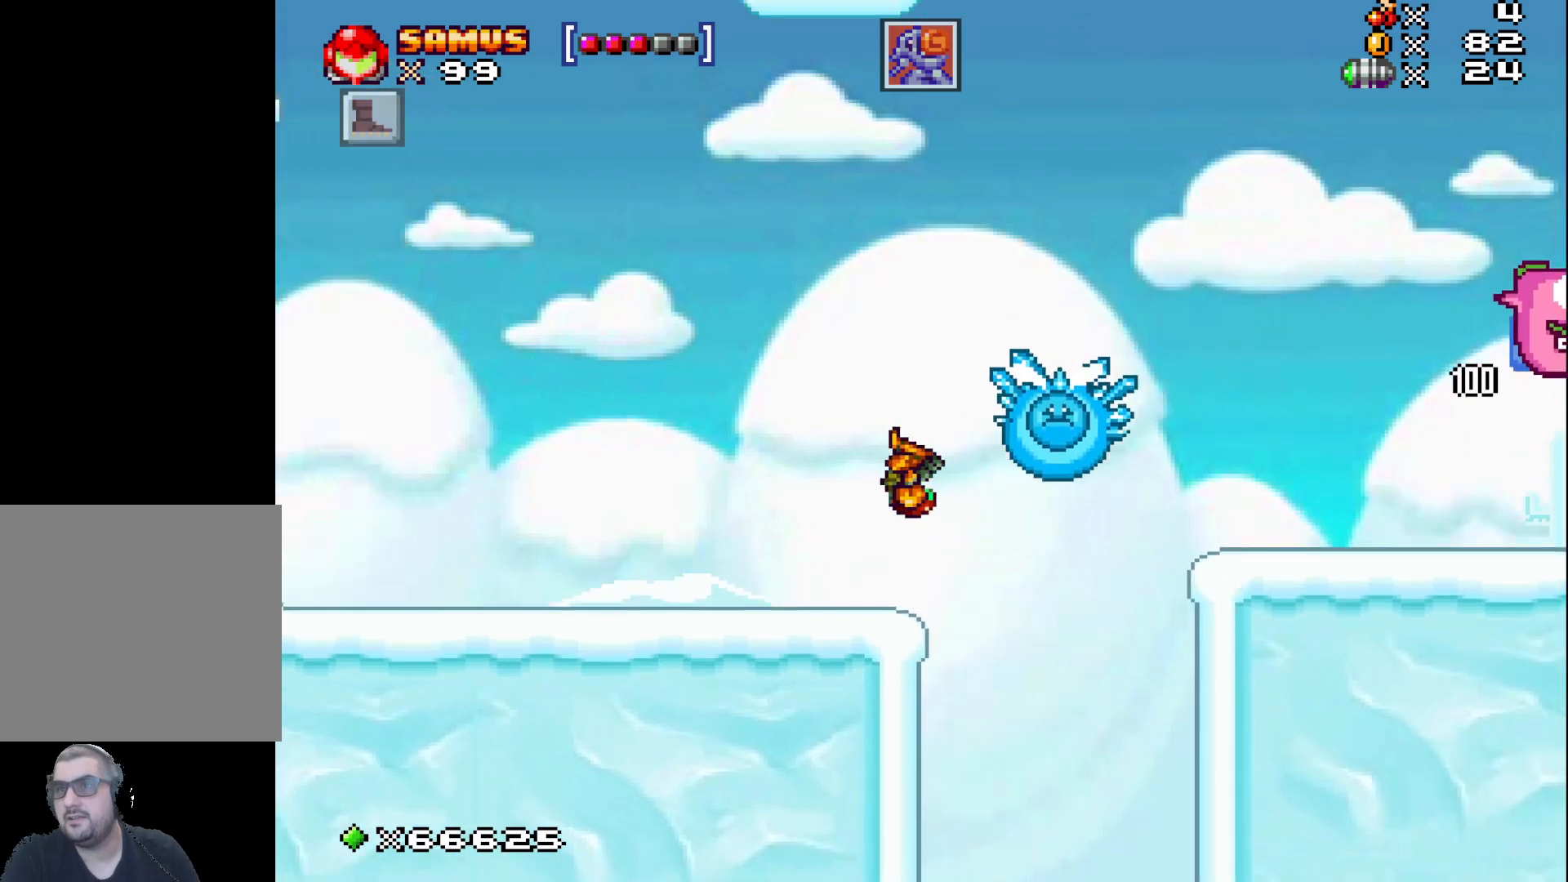
{"buttons": [], "left_stick": "center", "events": [[283, "A", "up"], [300, "left_stick", "center"]]}
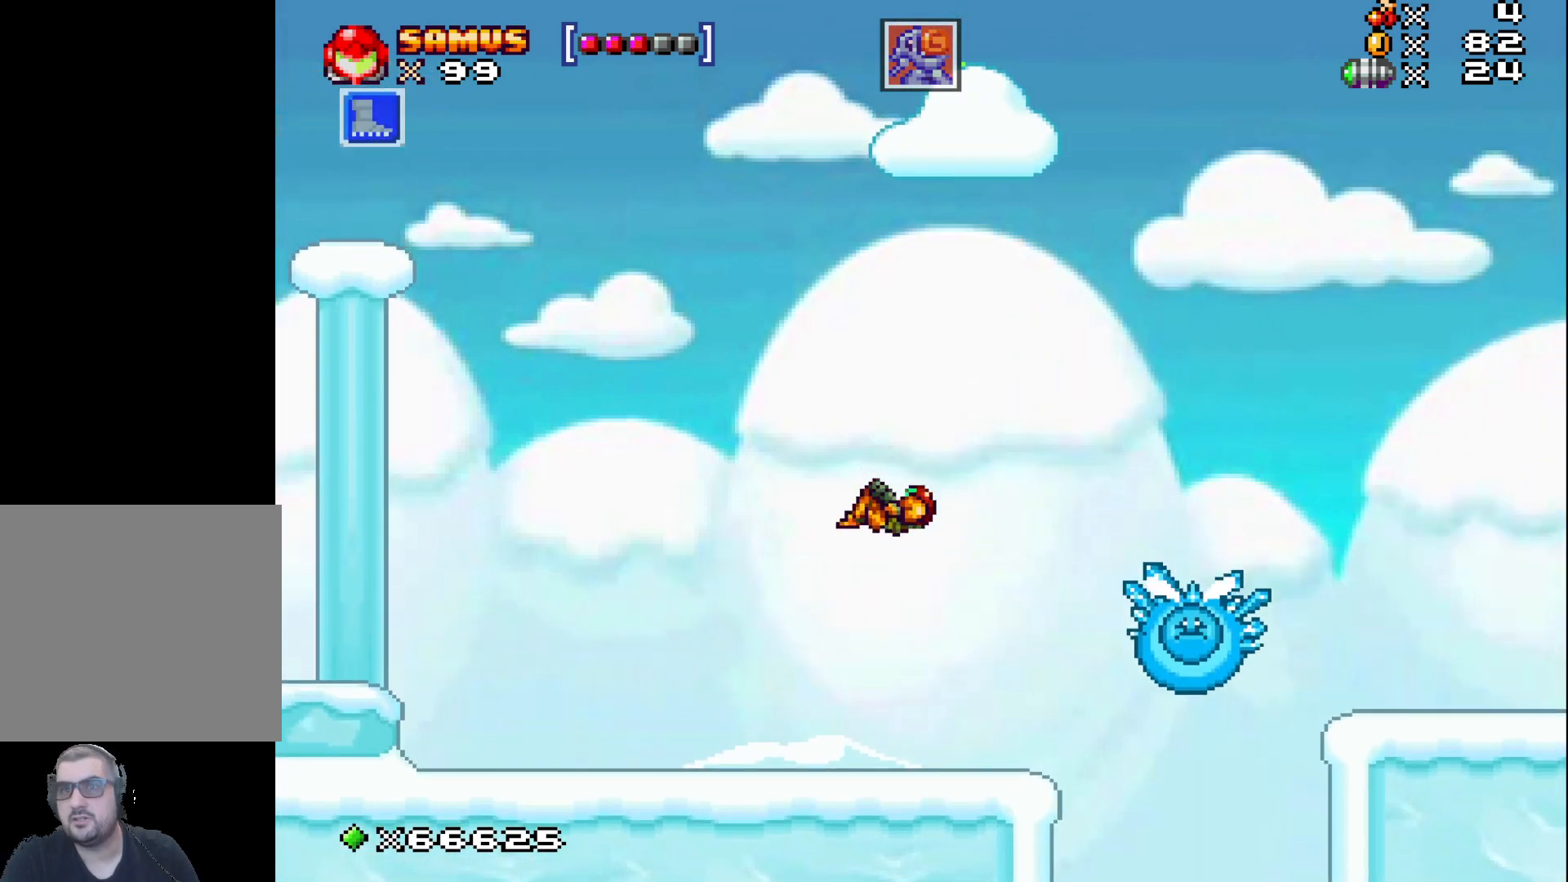
{"buttons": [], "left_stick": "right", "events": [[383, "left_stick", "right"]]}
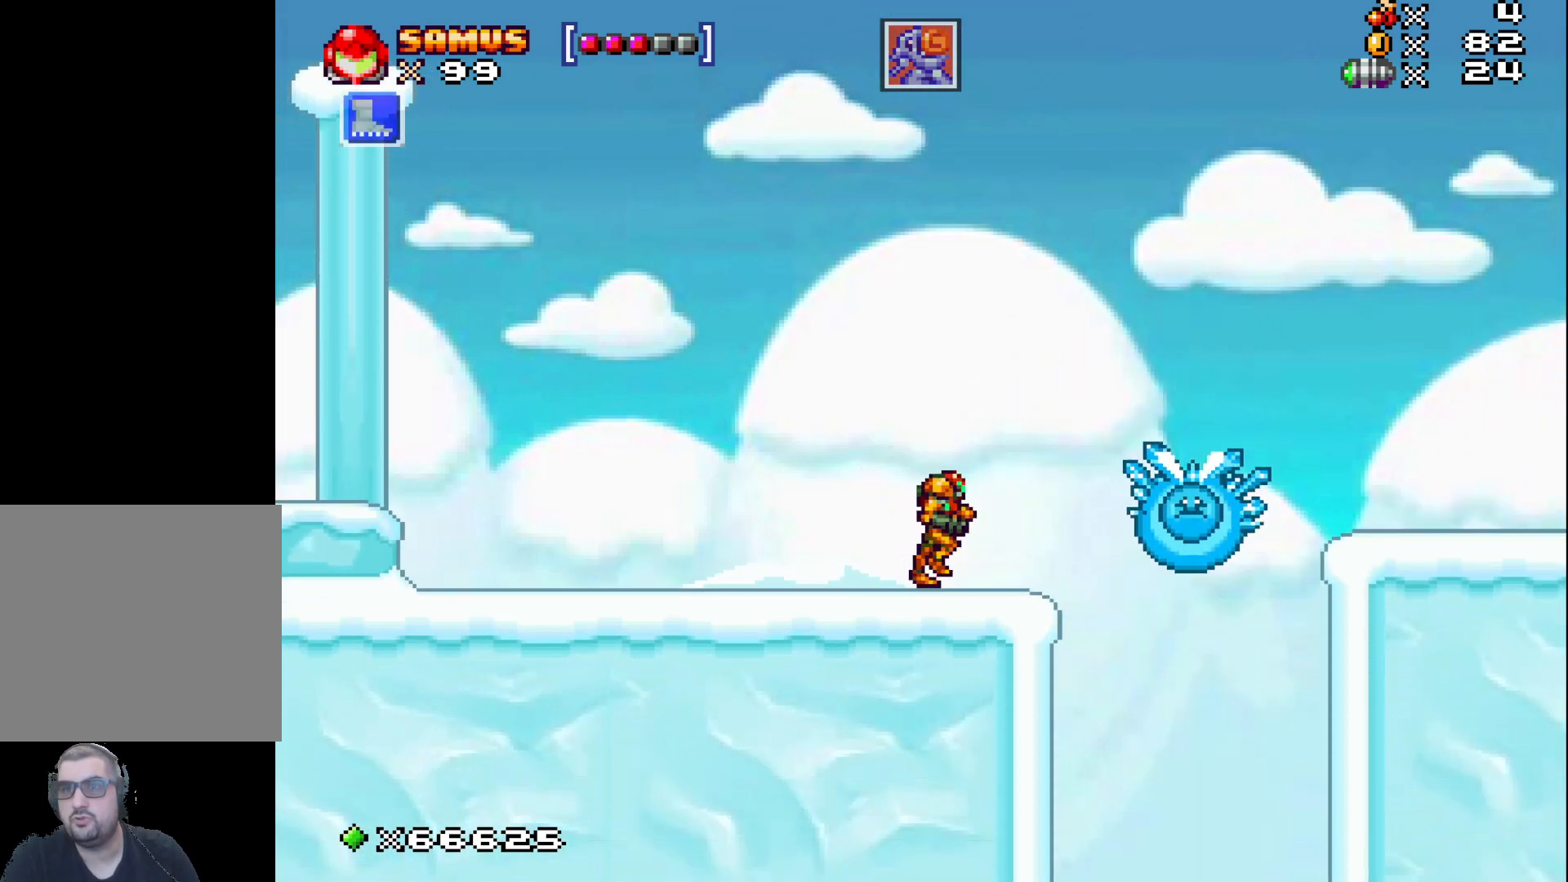
{"buttons": ["A"], "left_stick": "right", "events": [[67, "A", "down"]]}
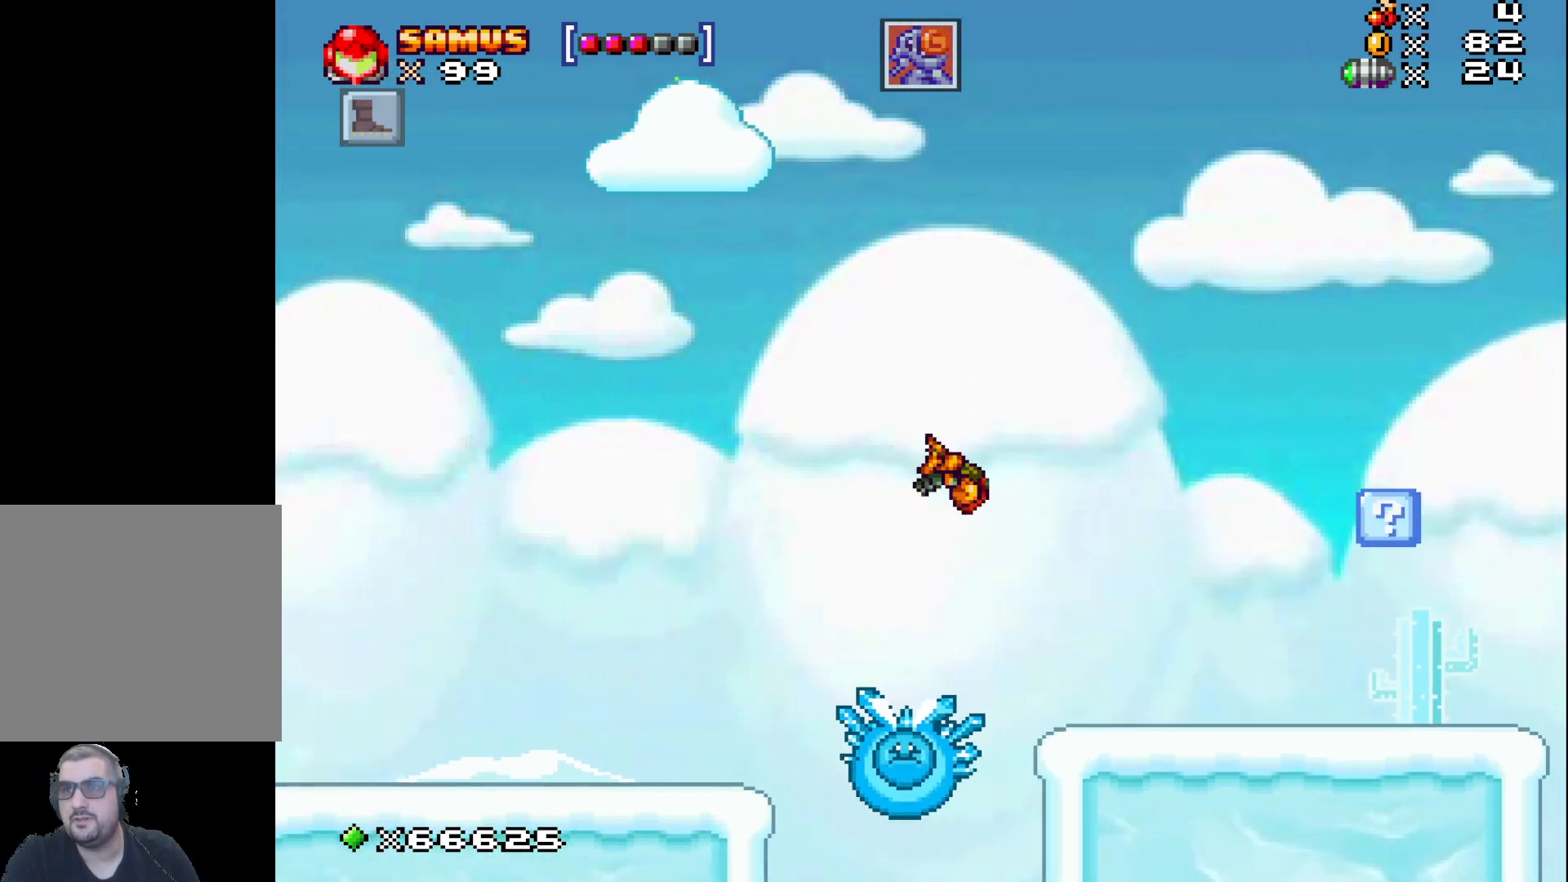
{"buttons": [], "left_stick": "center", "events": [[83, "A", "up"], [400, "X", "down"], [450, "left_stick", "center"], [467, "X", "up"]]}
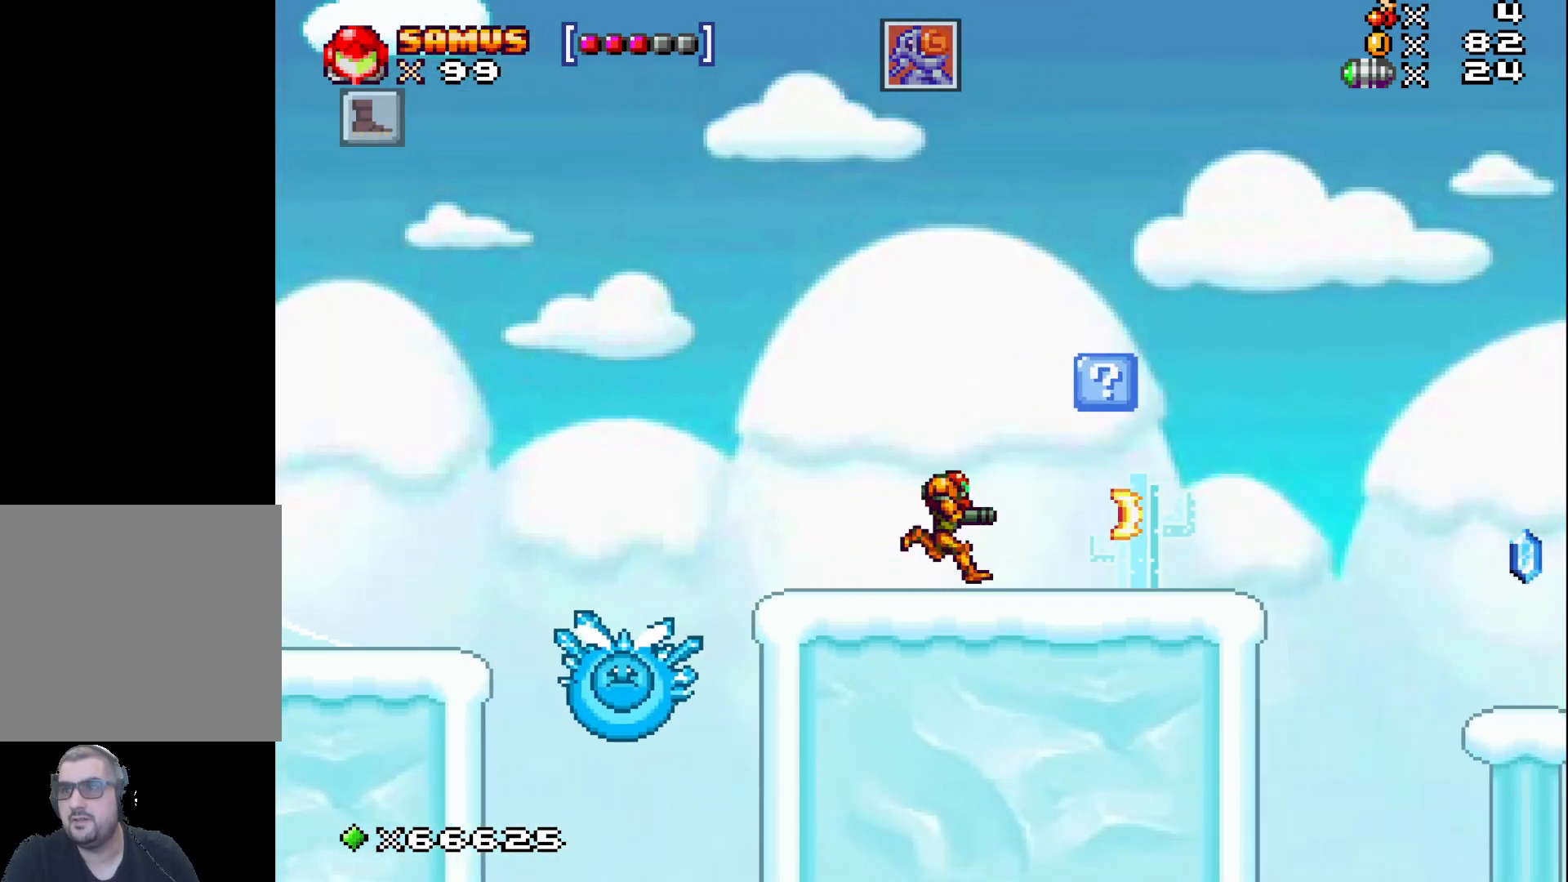
{"buttons": ["A"], "left_stick": "left", "events": [[67, "X", "down"], [200, "X", "up"], [400, "A", "down"], [417, "left_stick", "left"]]}
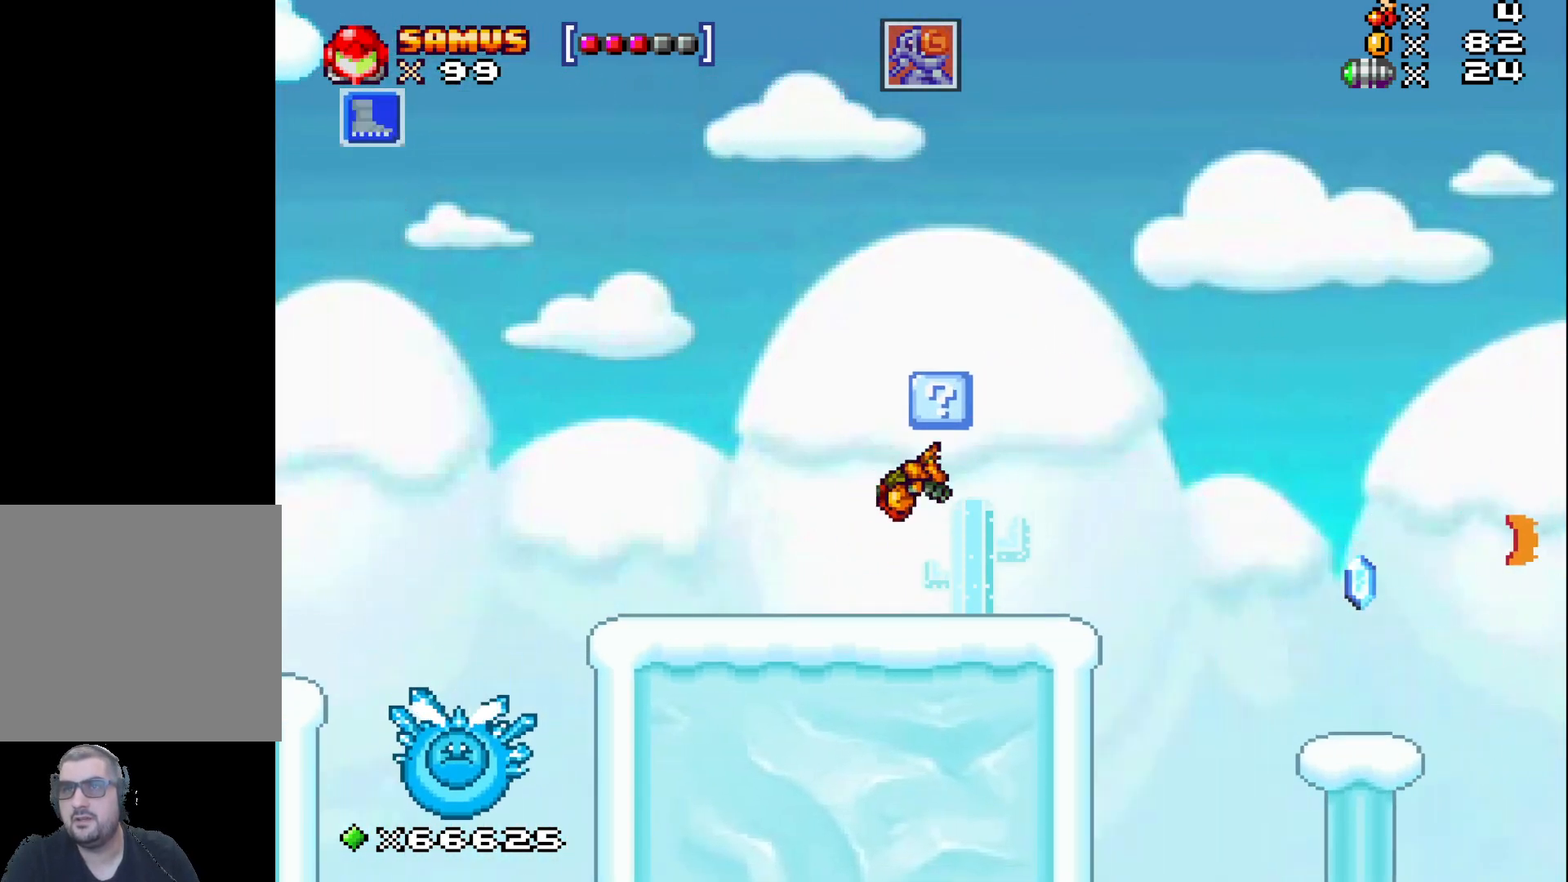
{"buttons": ["A"], "left_stick": "center", "events": [[100, "left_stick", "center"], [117, "A", "up"], [383, "A", "down"]]}
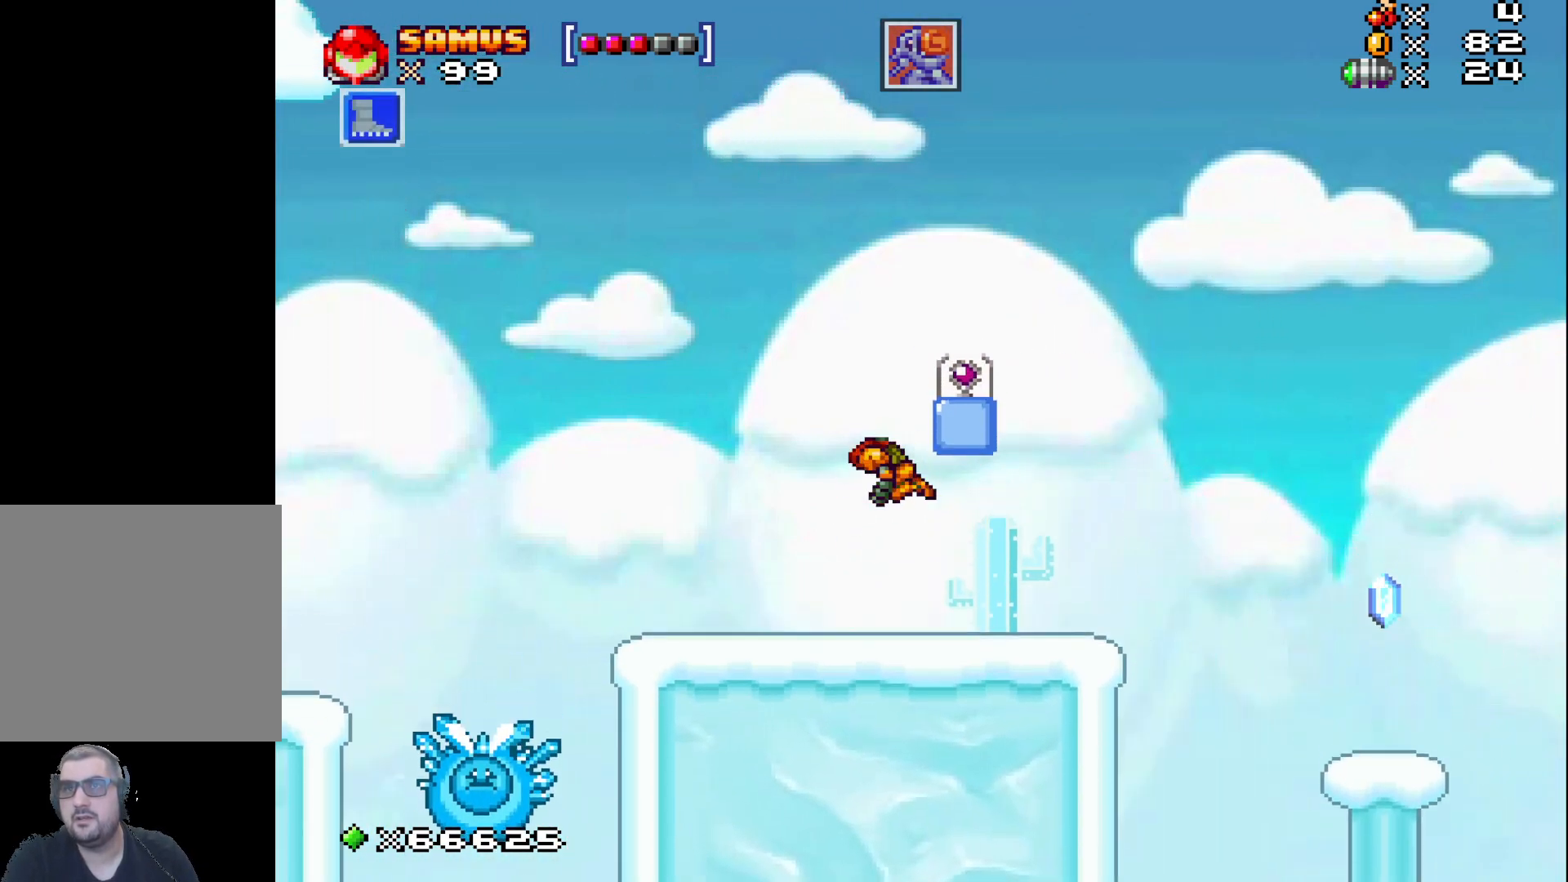
{"buttons": [], "left_stick": "center", "events": [[217, "left_stick", "right"], [417, "left_stick", "center"], [433, "A", "up"]]}
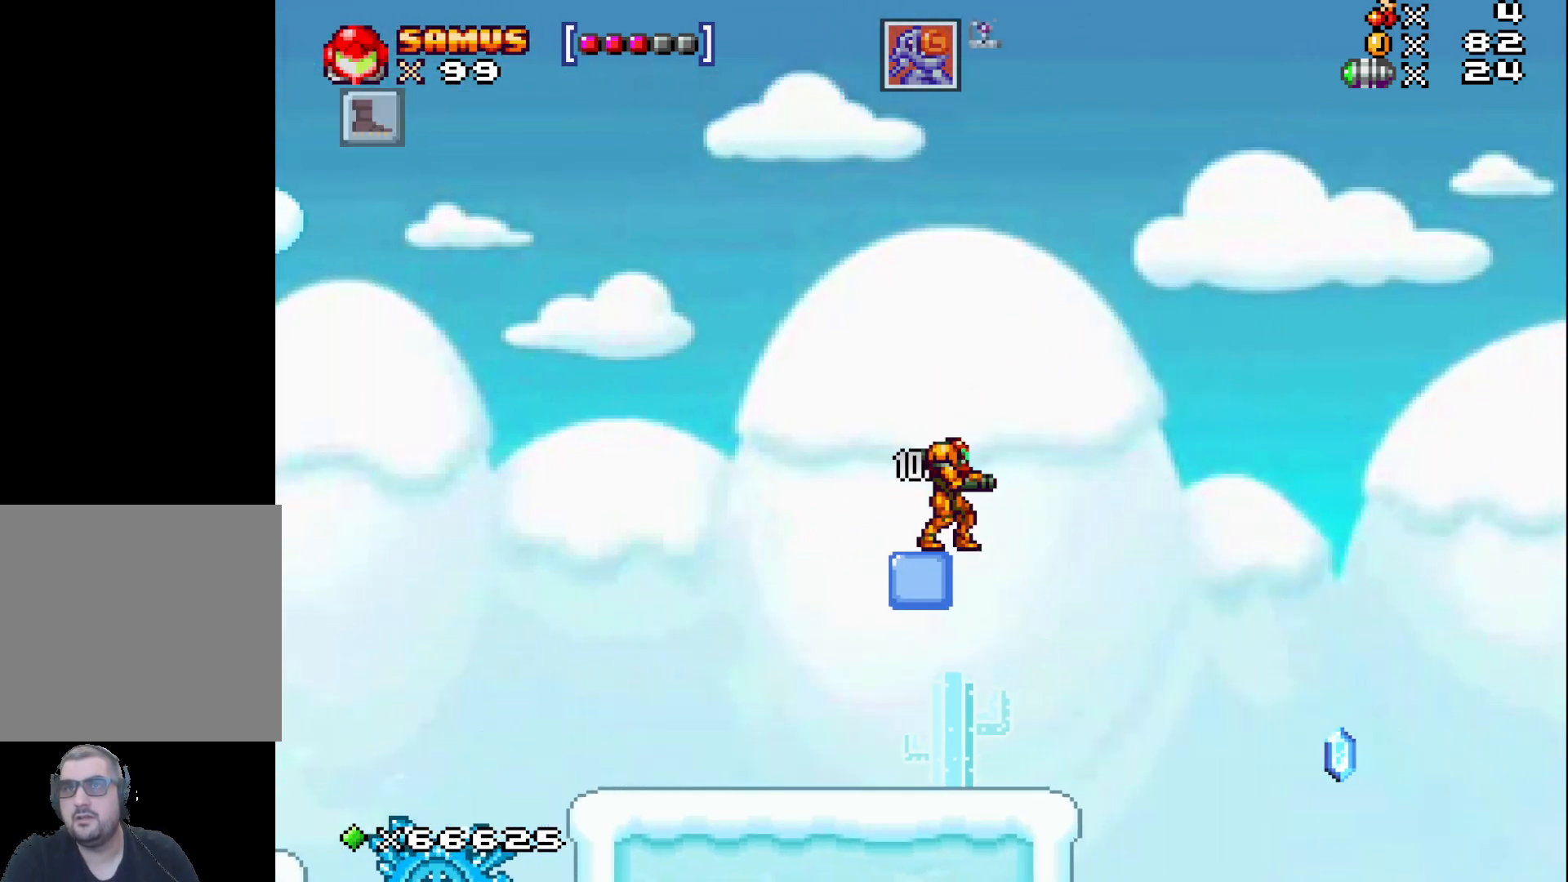
{"buttons": [], "left_stick": "center", "events": [[317, "left_stick", "right"], [433, "left_stick", "center"]]}
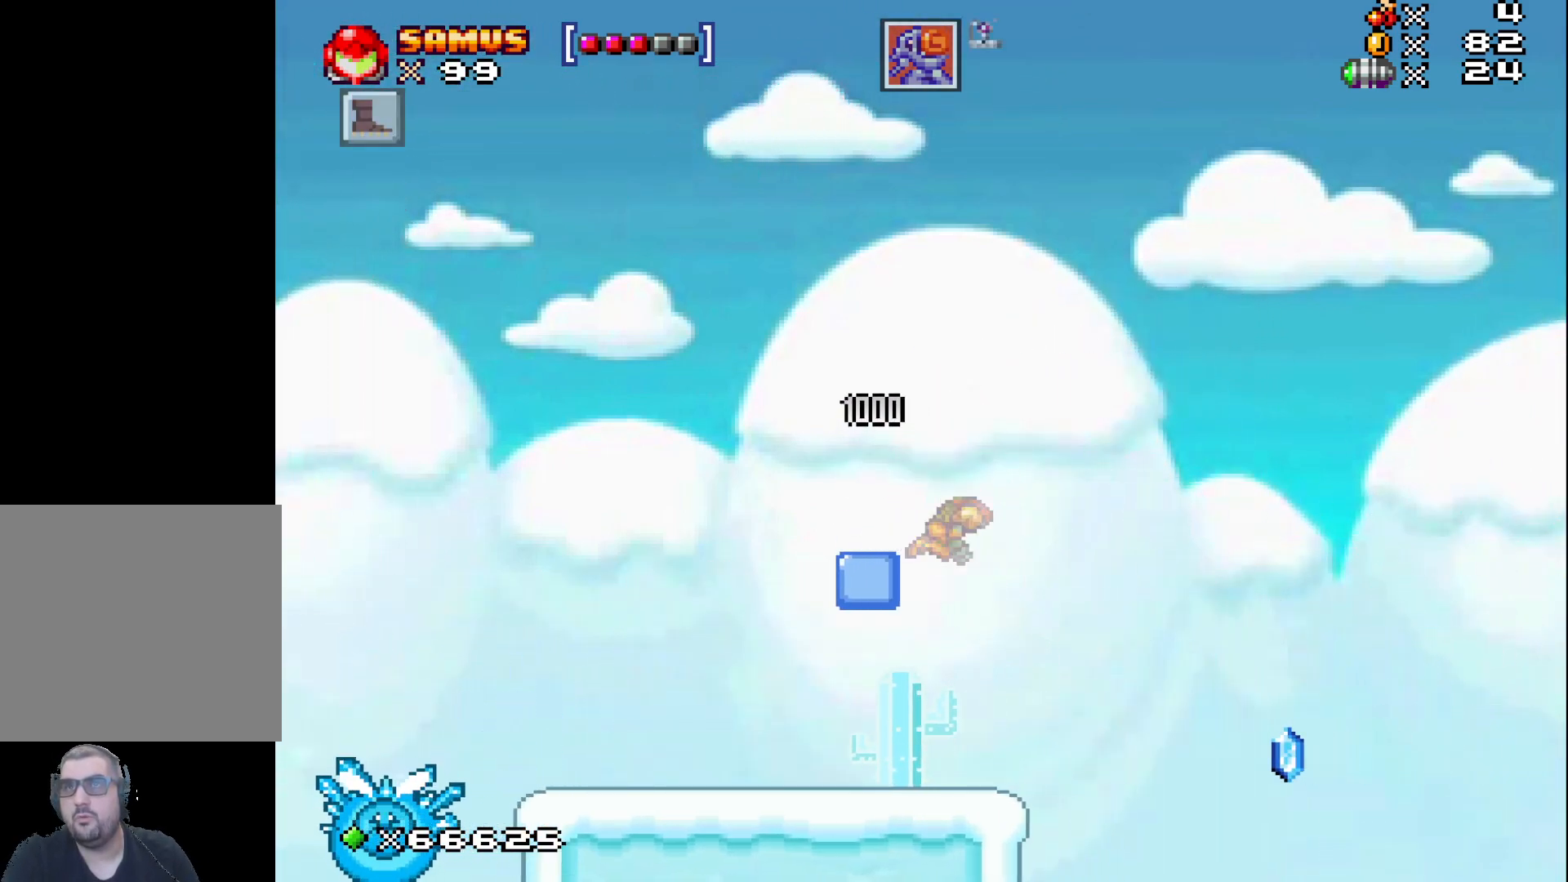
{"buttons": ["A"], "left_stick": "right", "events": [[350, "left_stick", "right"], [400, "A", "down"]]}
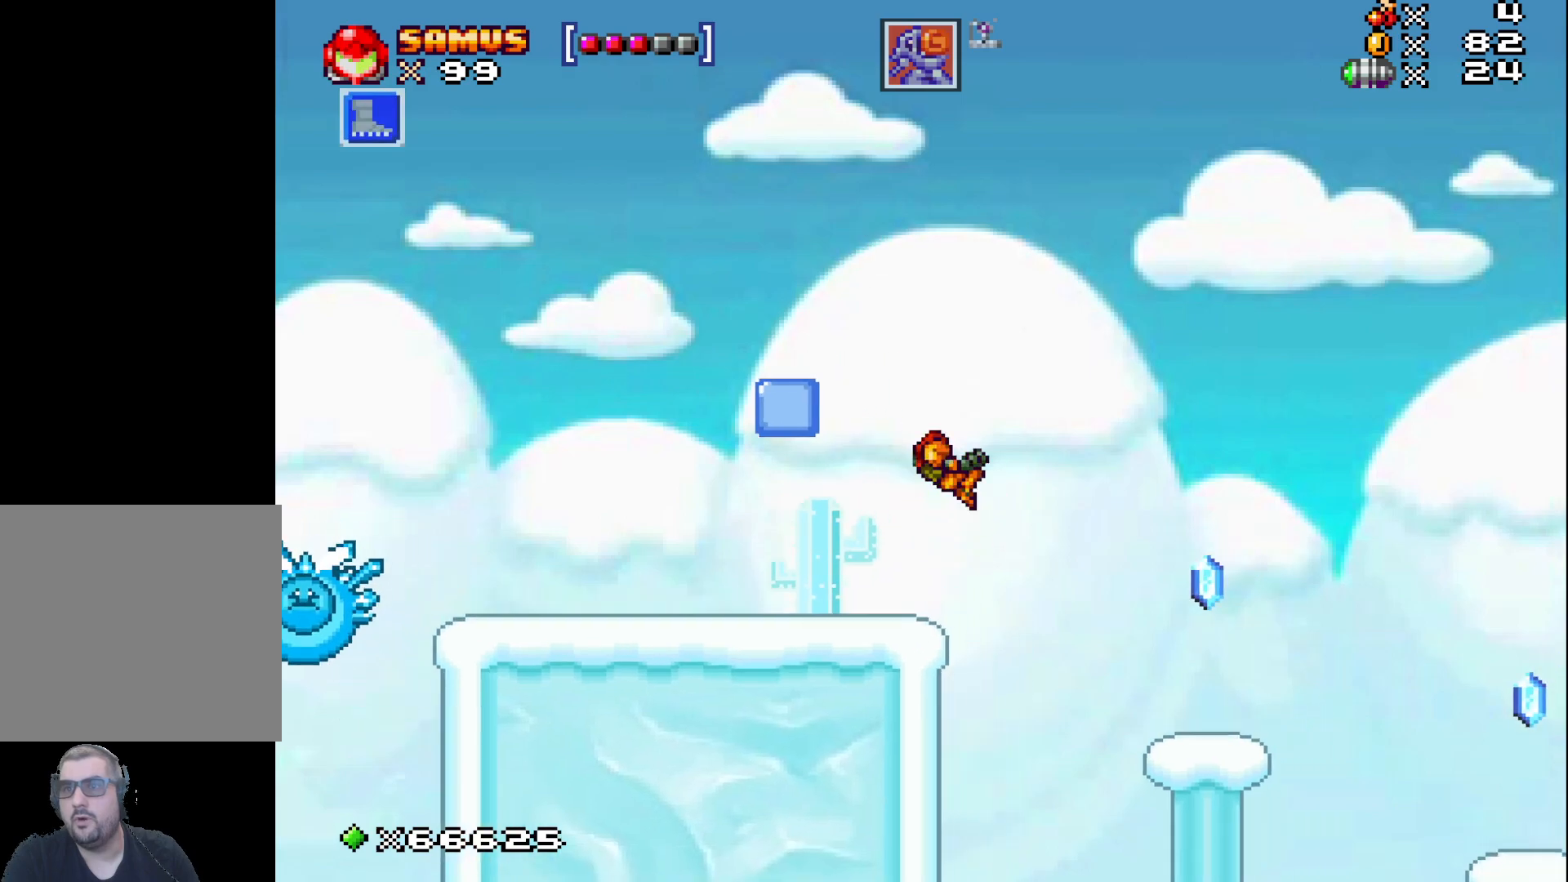
{"buttons": [], "left_stick": "center", "events": [[33, "A", "up"], [383, "left_stick", "center"]]}
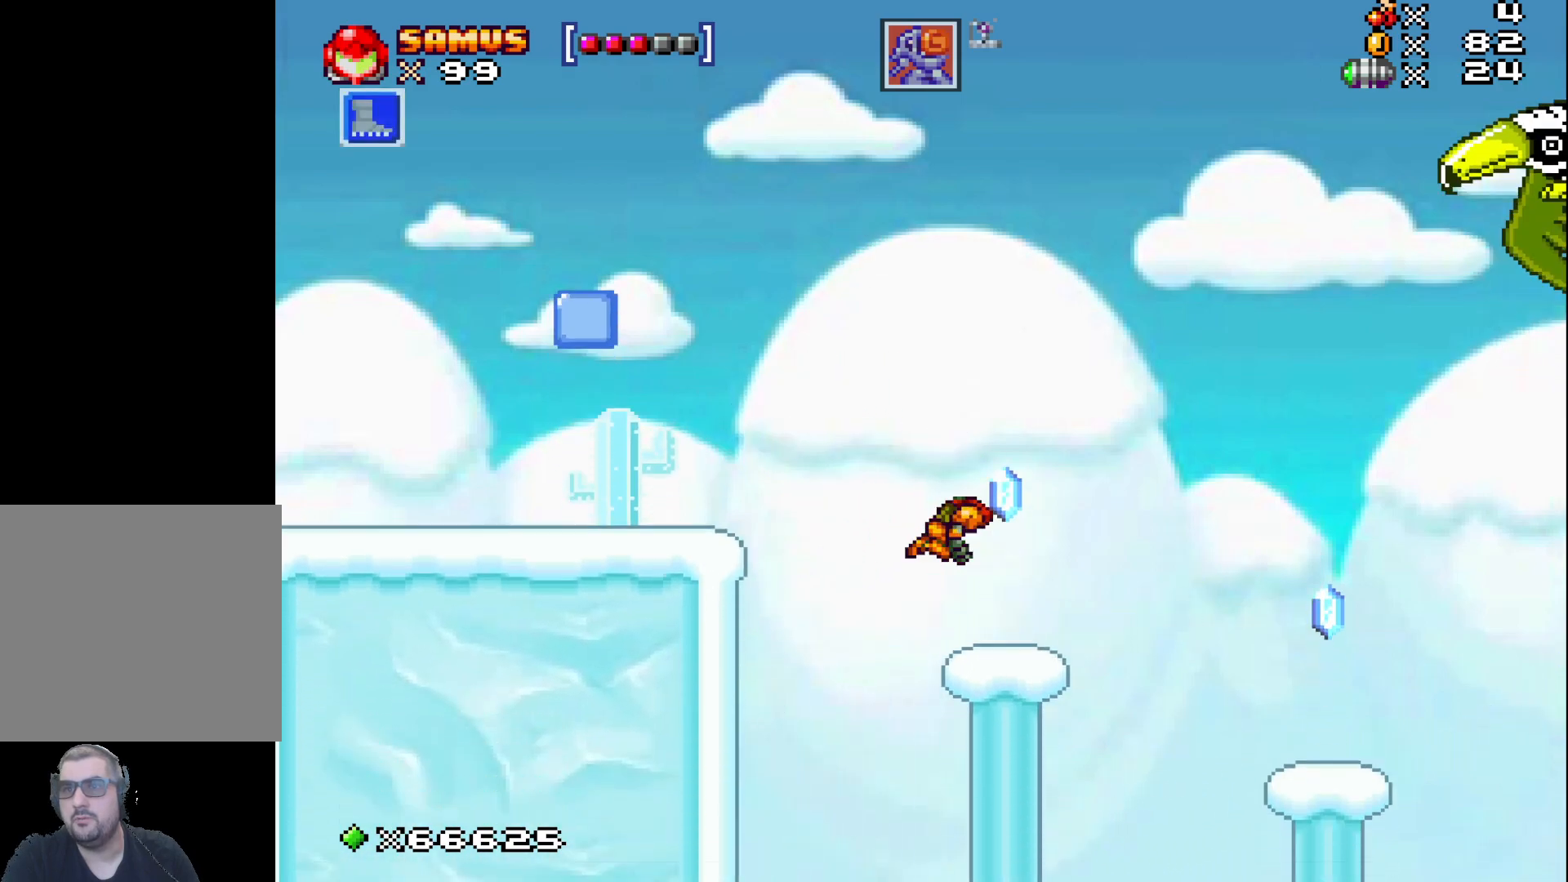
{"buttons": [], "left_stick": "right", "events": [[133, "left_stick", "right"], [267, "A", "down"], [383, "A", "up"]]}
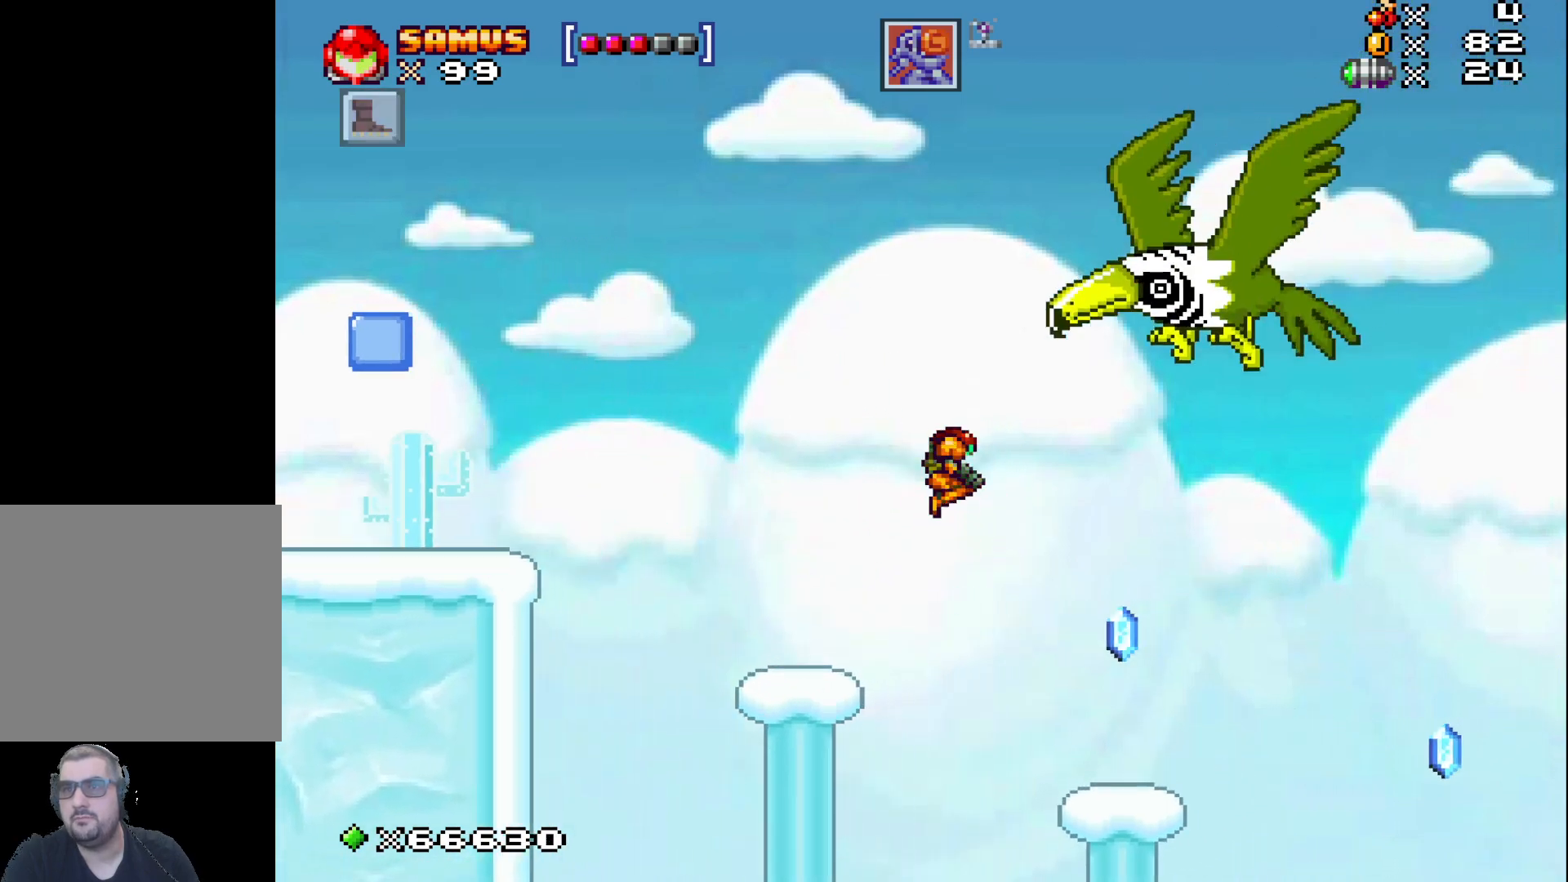
{"buttons": [], "left_stick": "up-right", "events": [[183, "X", "down"], [217, "left_stick", "up"], [283, "X", "up"], [350, "left_stick", "up-right"], [367, "X", "down"], [450, "X", "up"]]}
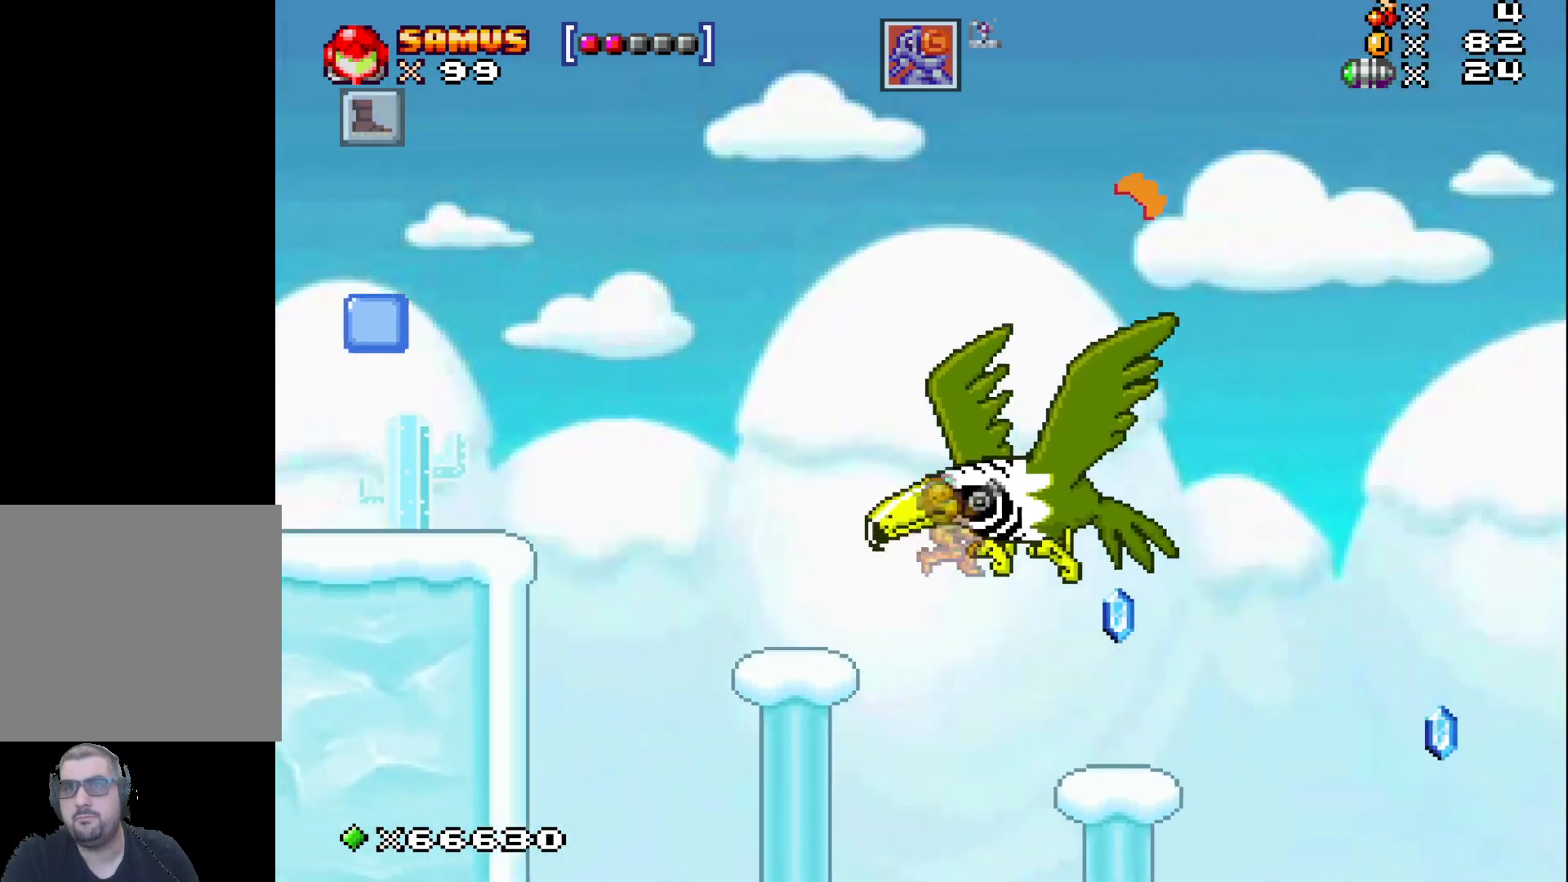
{"buttons": [], "left_stick": "center", "events": [[67, "A", "down"], [350, "A", "up"], [417, "left_stick", "center"]]}
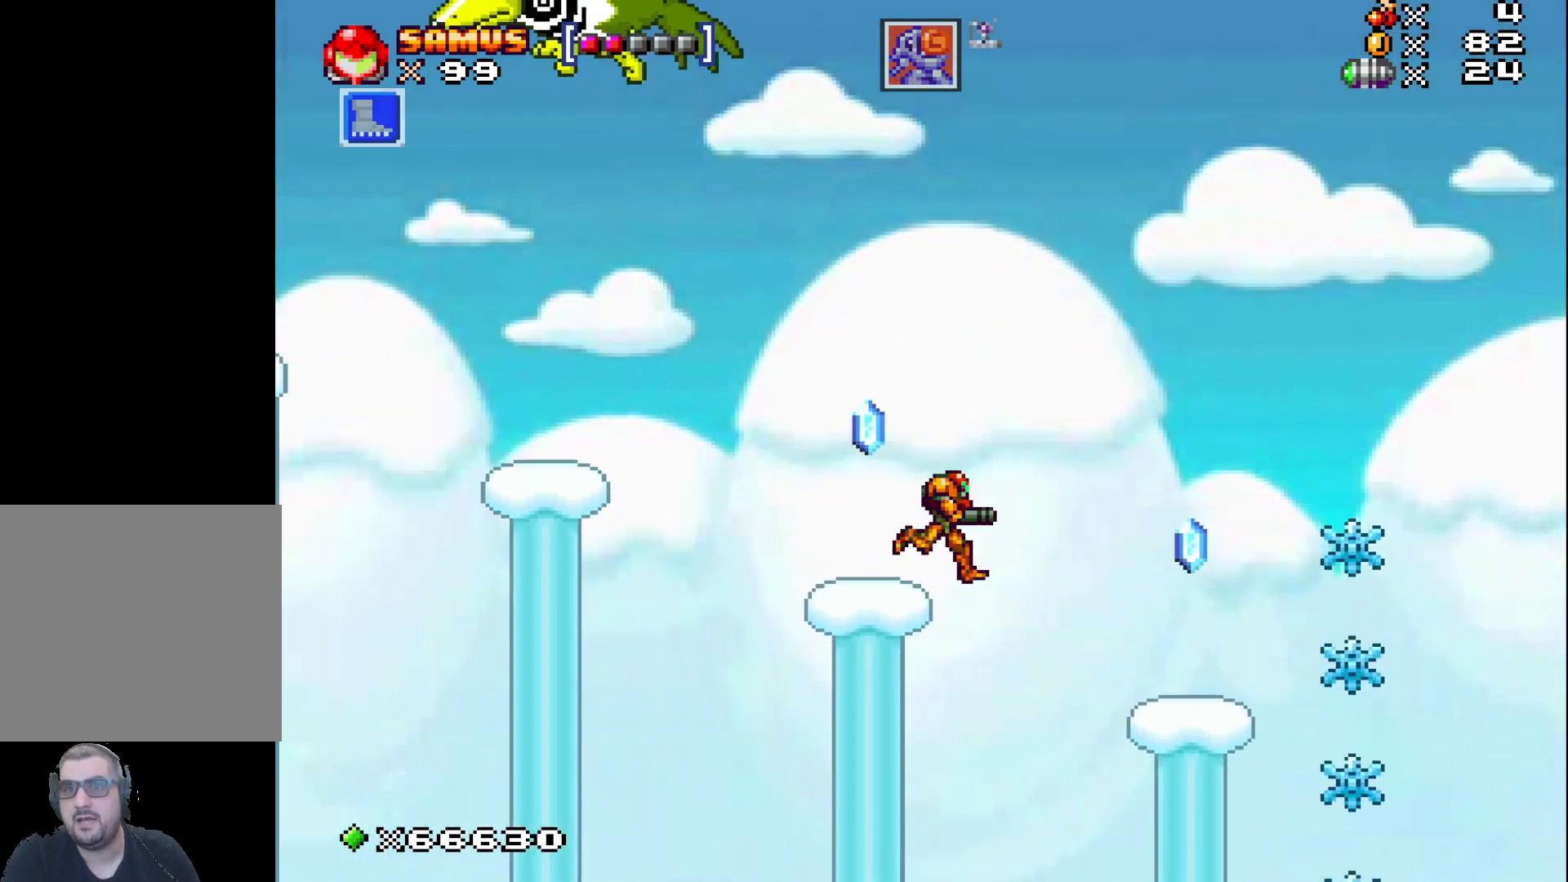
{"buttons": ["A"], "left_stick": "center", "events": [[67, "A", "down"], [383, "A", "up"], [383, "left_stick", "left"], [483, "A", "down"], [483, "left_stick", "center"]]}
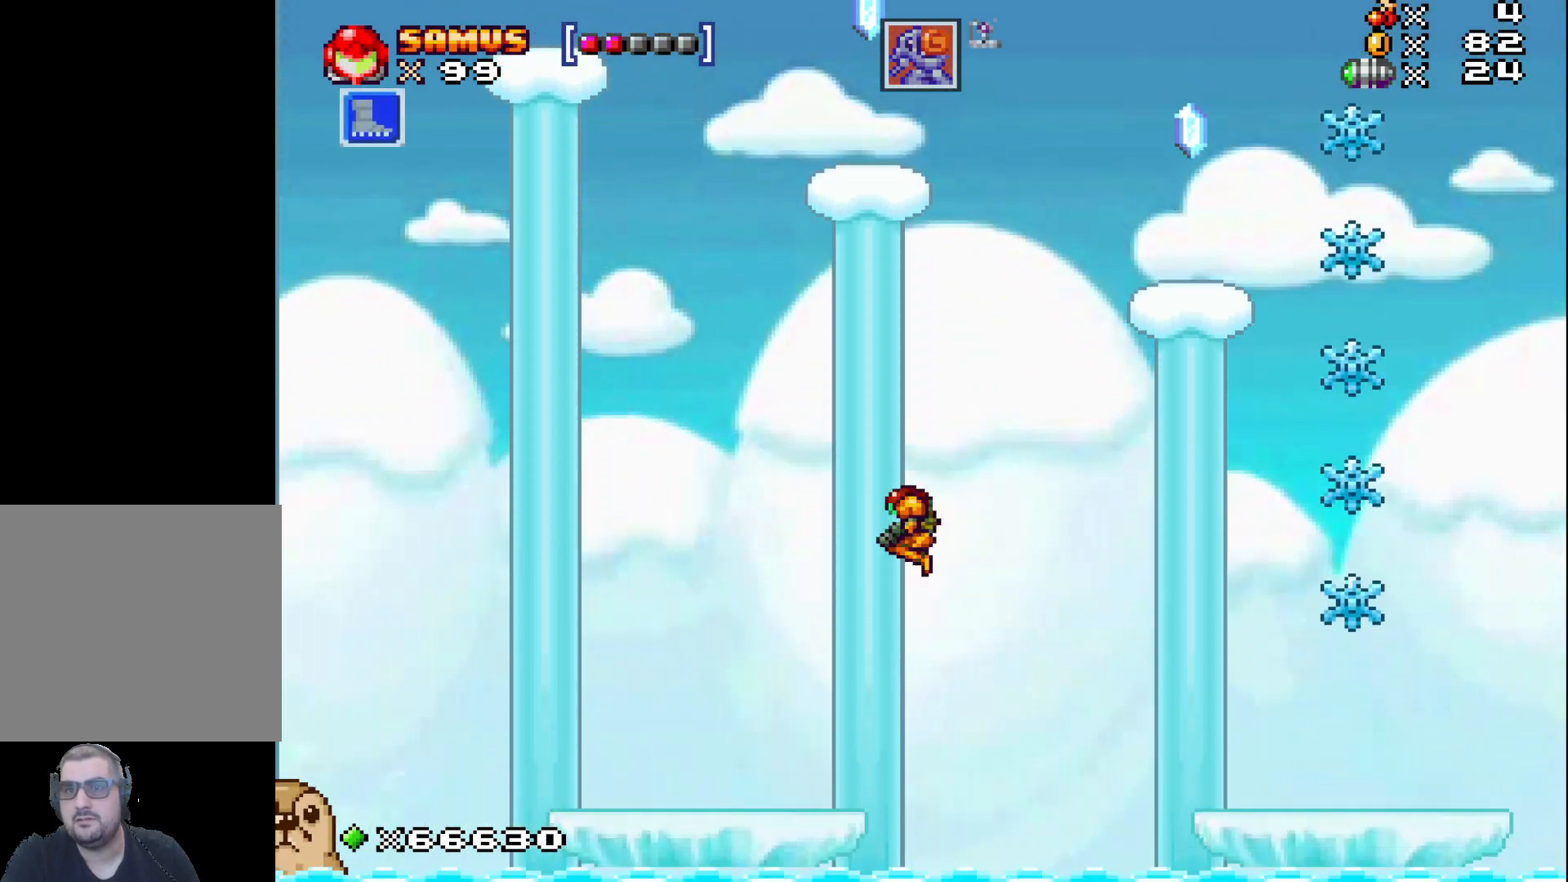
{"buttons": [], "left_stick": "center", "events": [[83, "left_stick", "right"], [150, "left_stick", "center"], [433, "A", "up"]]}
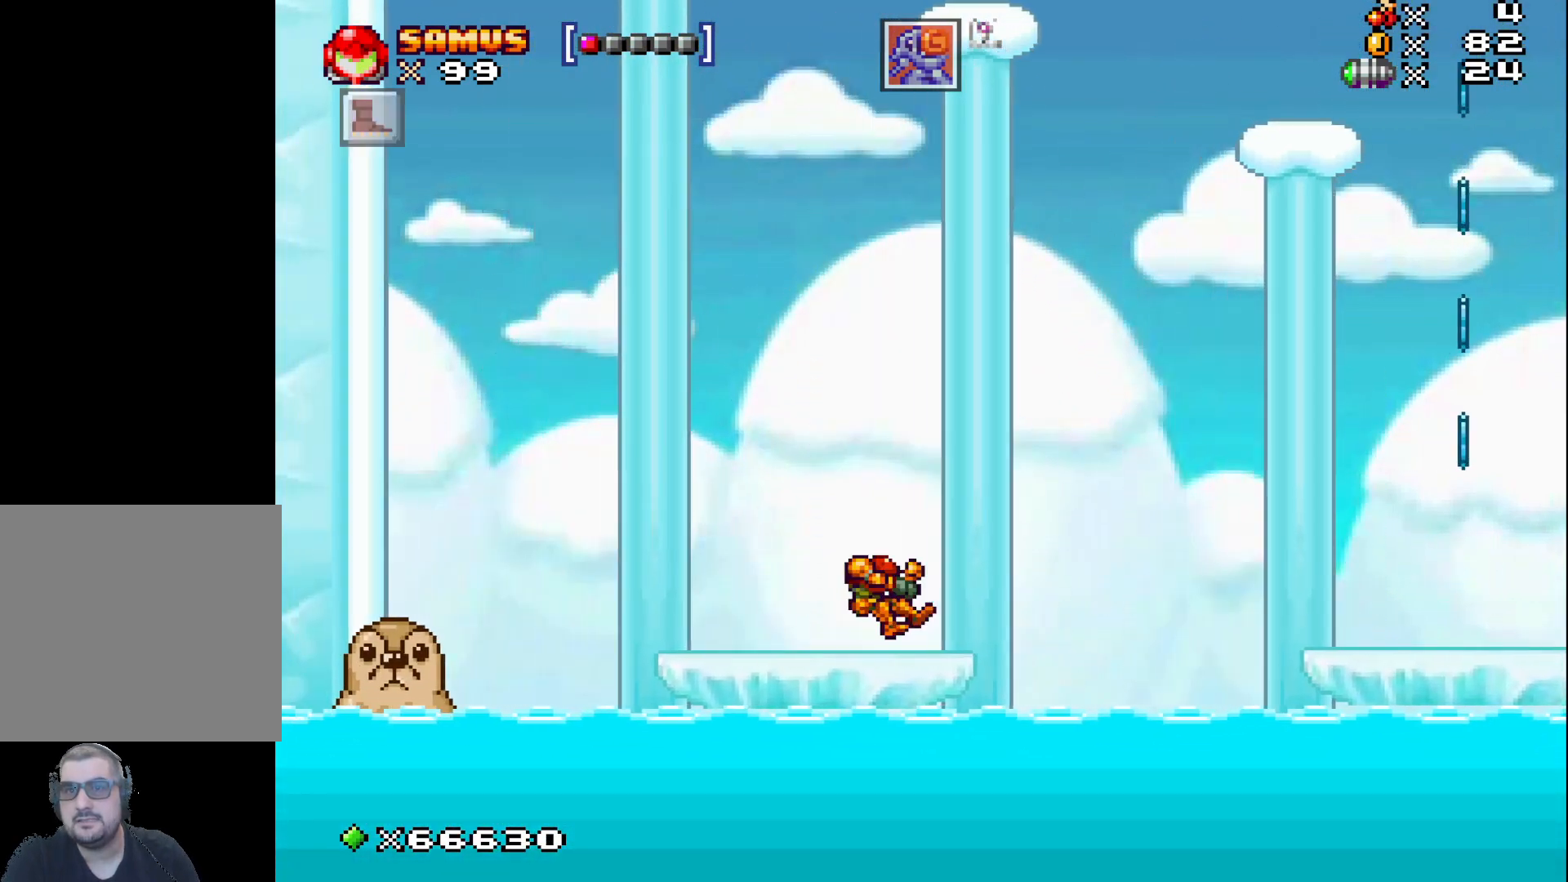
{"buttons": [], "left_stick": "center", "events": [[83, "A", "down"], [267, "A", "up"]]}
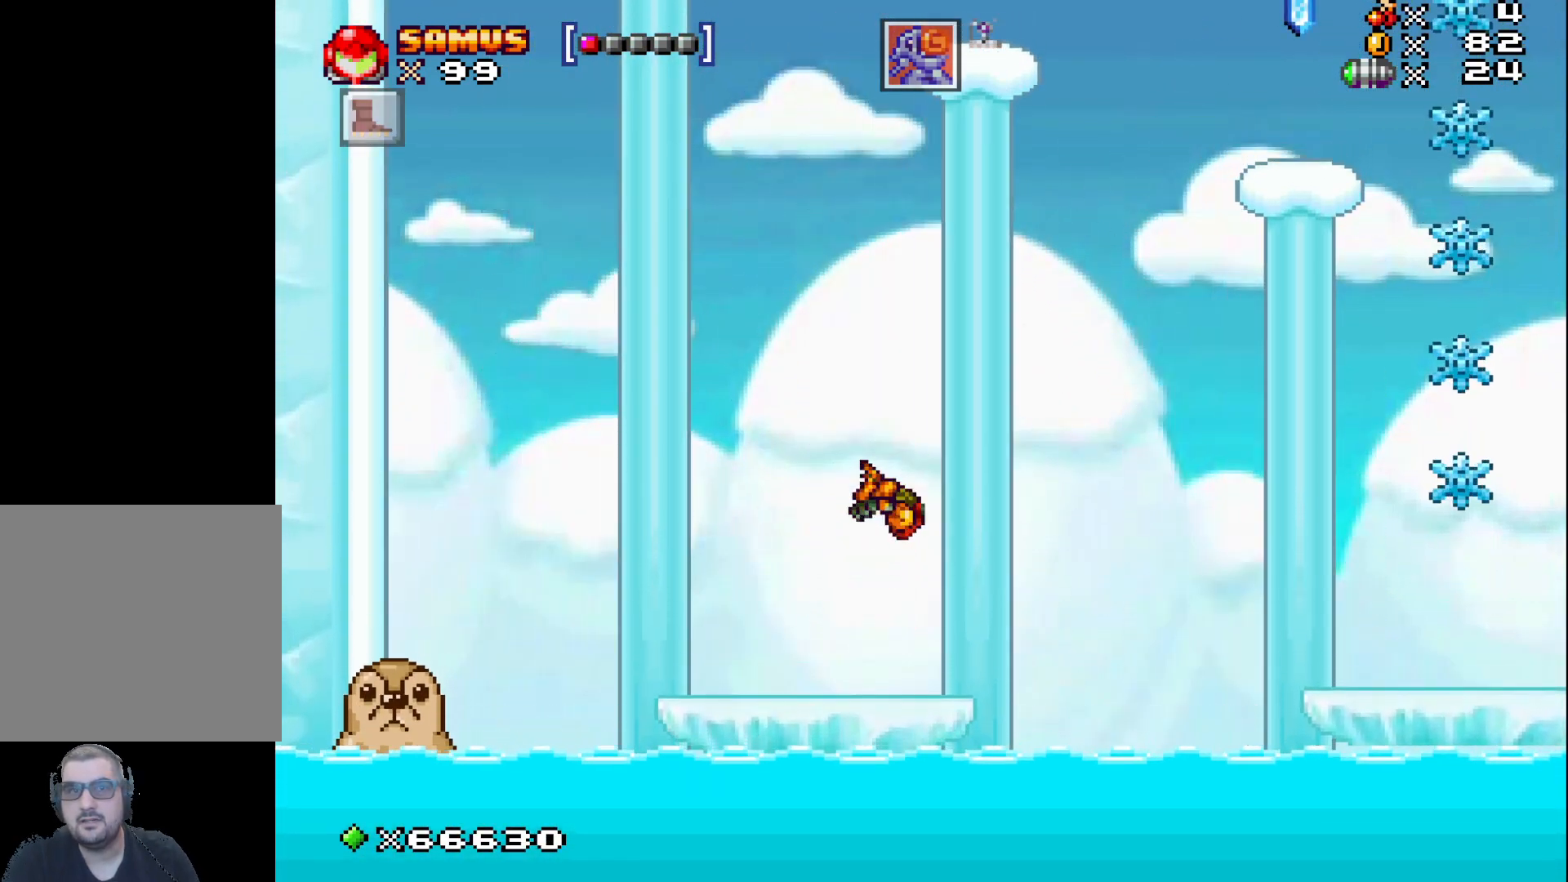
{"buttons": ["A"], "left_stick": "right", "events": [[100, "left_stick", "right"], [300, "A", "down"]]}
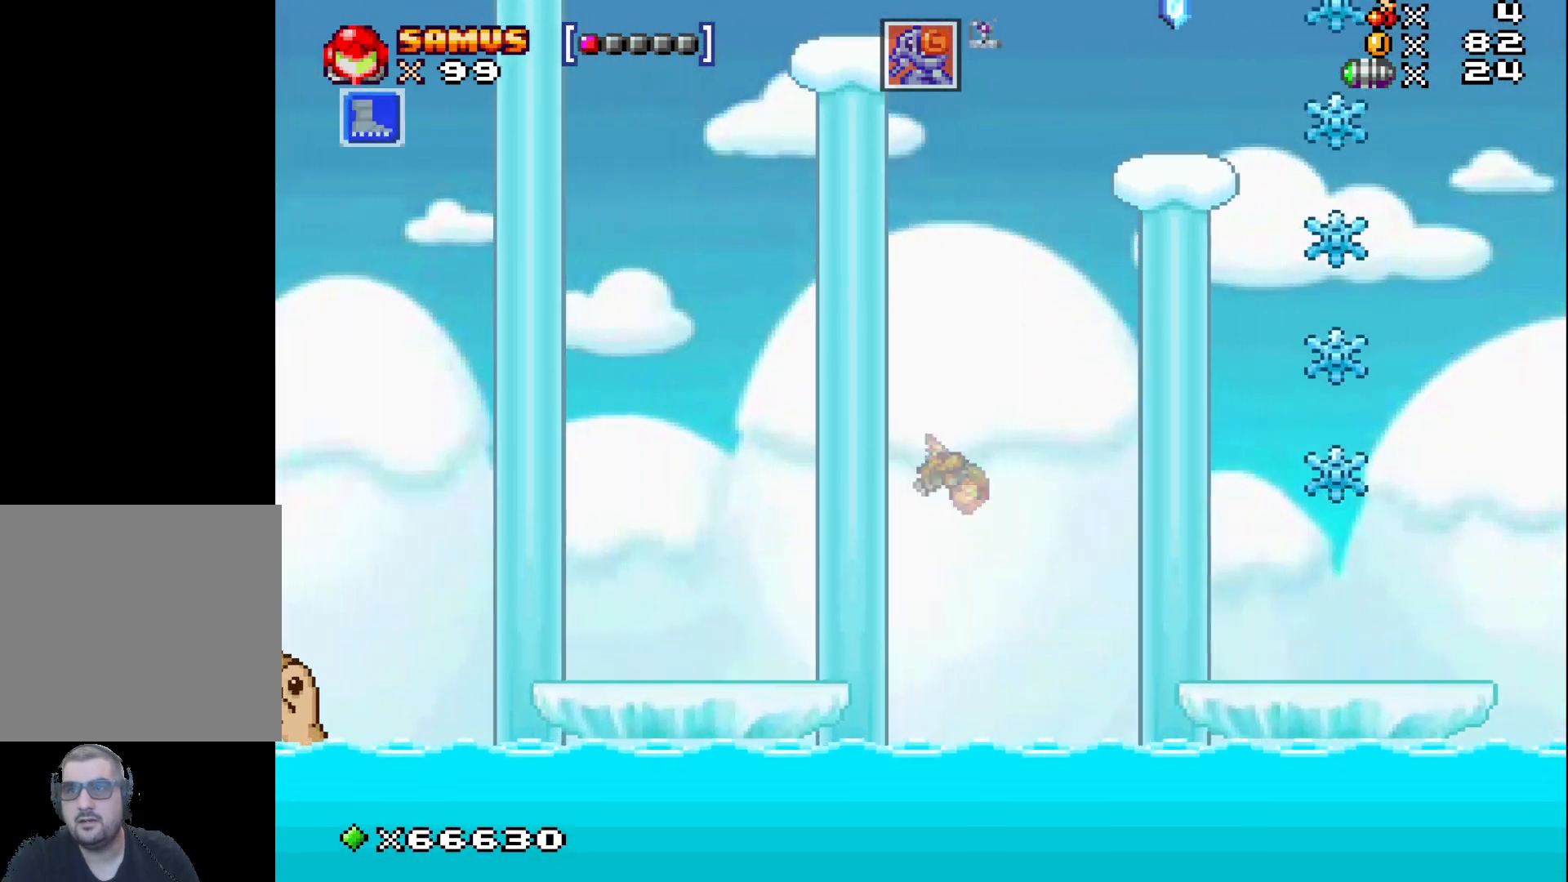
{"buttons": [], "left_stick": "right", "events": [[333, "A", "up"]]}
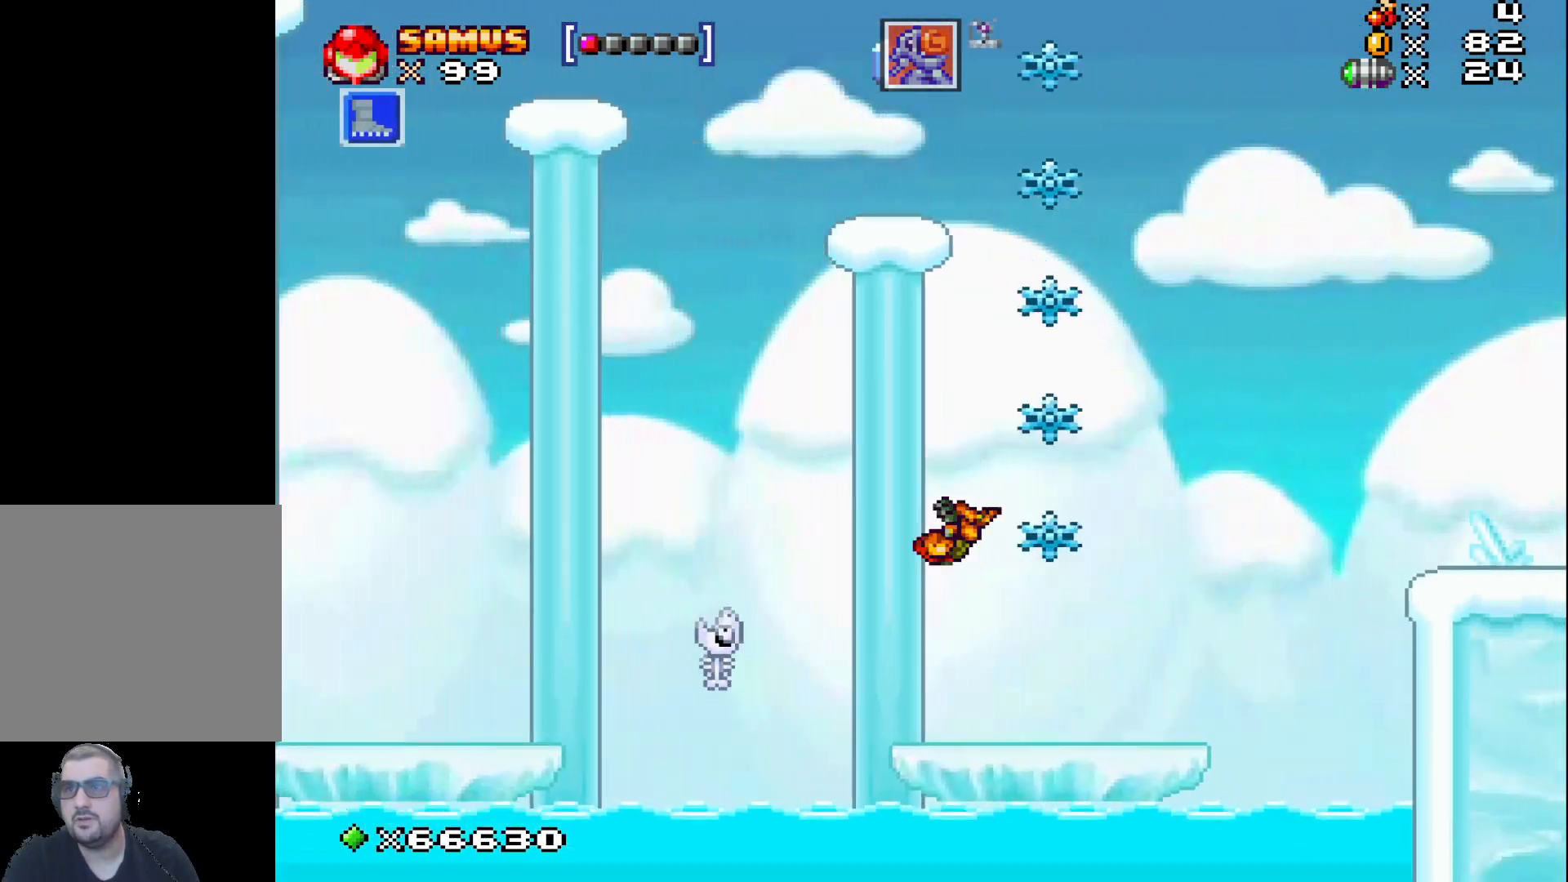
{"buttons": ["A"], "left_stick": "center", "events": [[183, "left_stick", "center"], [300, "A", "down"]]}
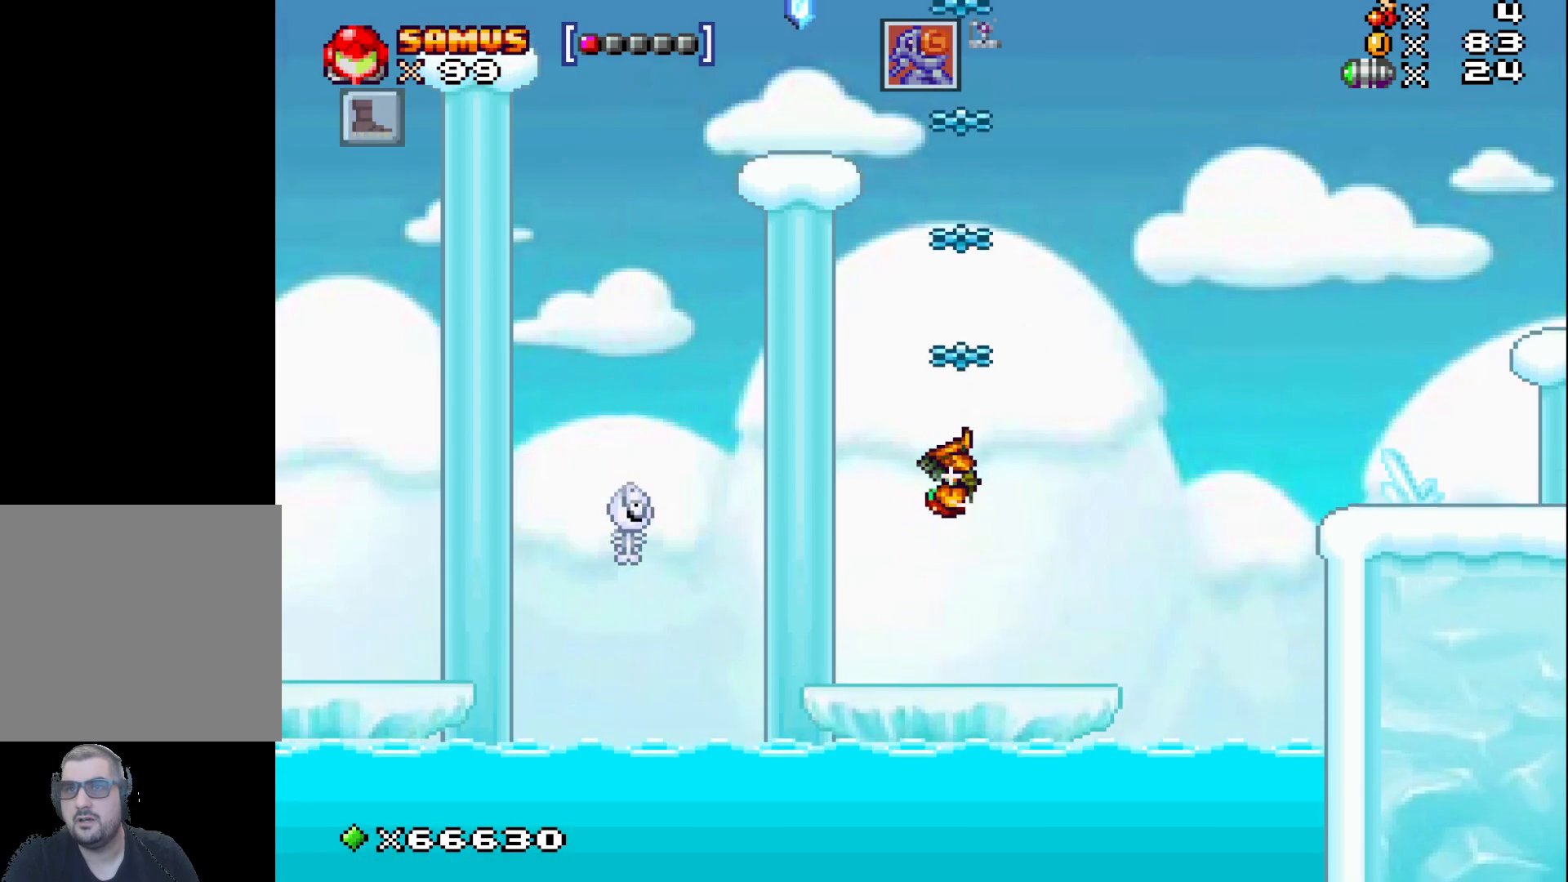
{"buttons": [], "left_stick": "right", "events": [[383, "left_stick", "right"], [400, "A", "up"]]}
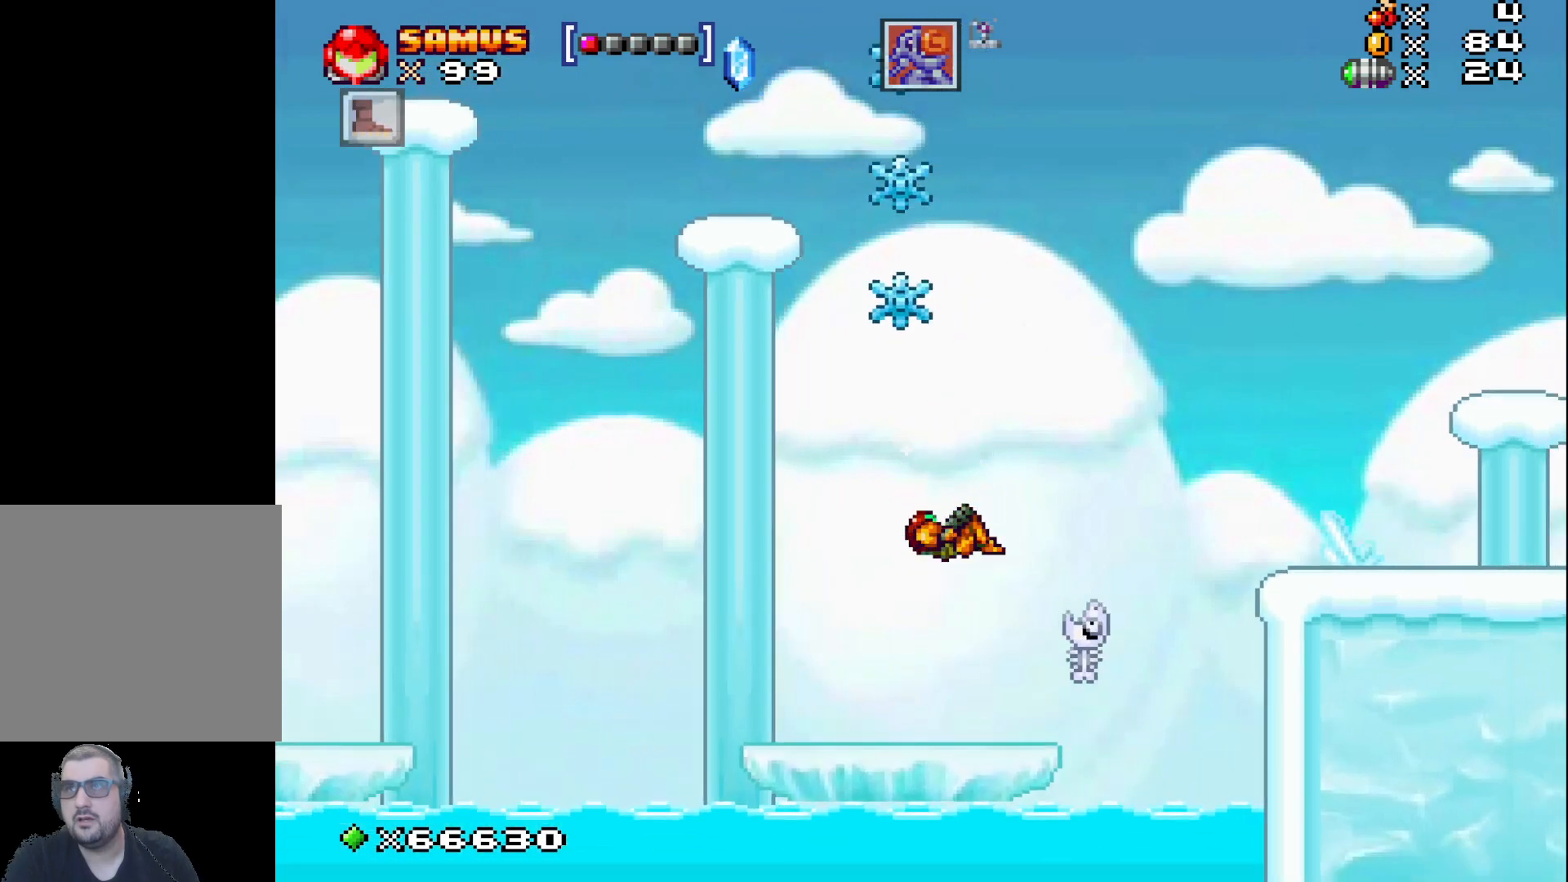
{"buttons": ["A"], "left_stick": "left", "events": [[33, "left_stick", "center"], [150, "left_stick", "right"], [267, "A", "down"], [283, "left_stick", "center"], [450, "left_stick", "left"]]}
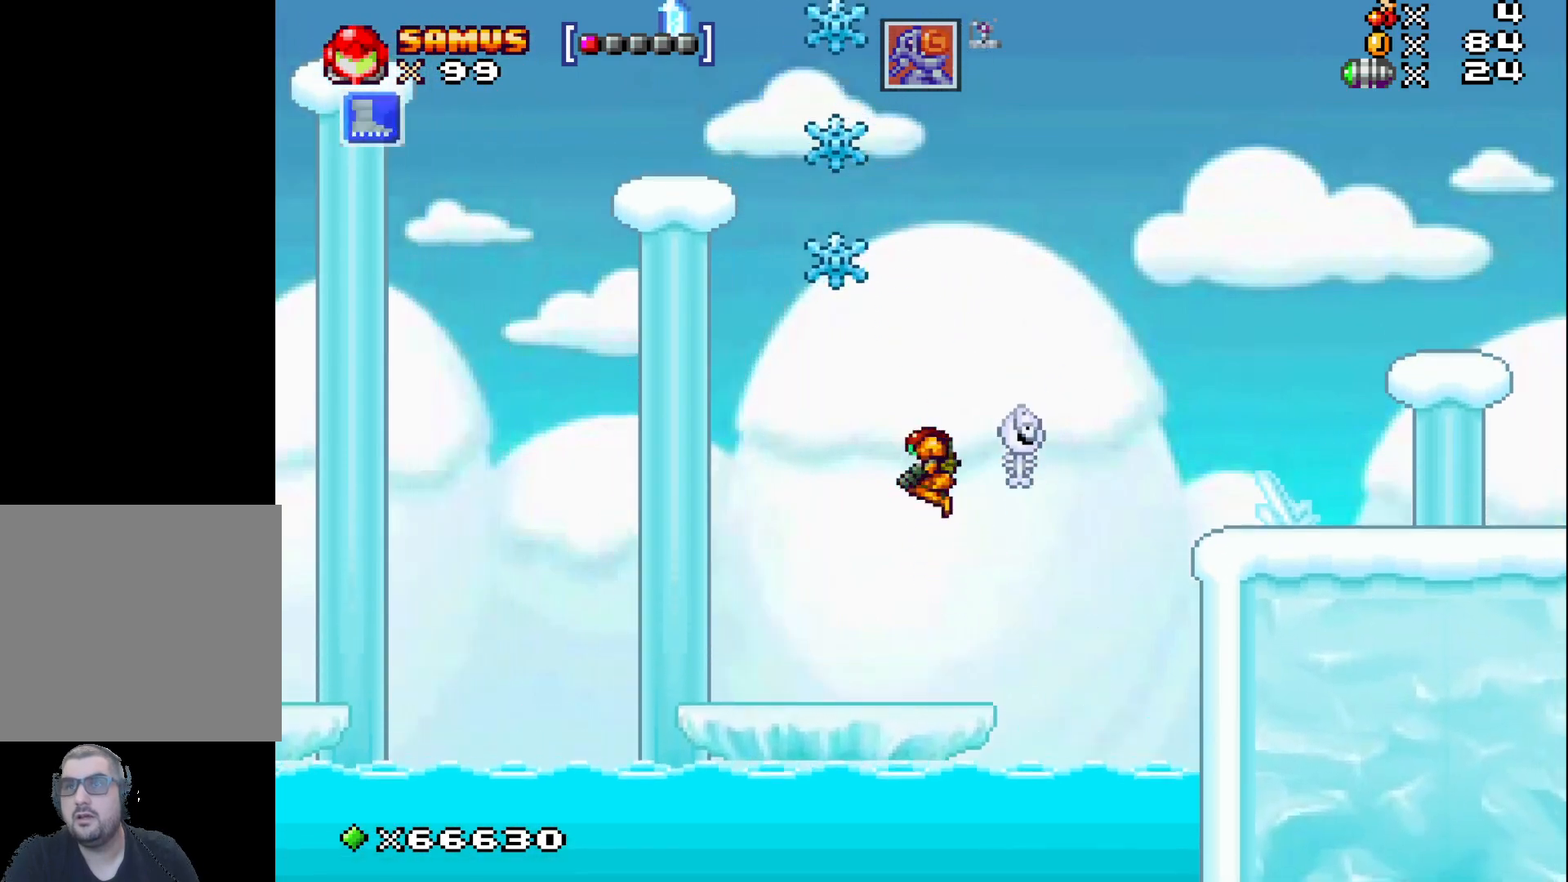
{"buttons": [], "left_stick": "right", "events": [[50, "A", "up"], [150, "left_stick", "center"], [383, "left_stick", "right"]]}
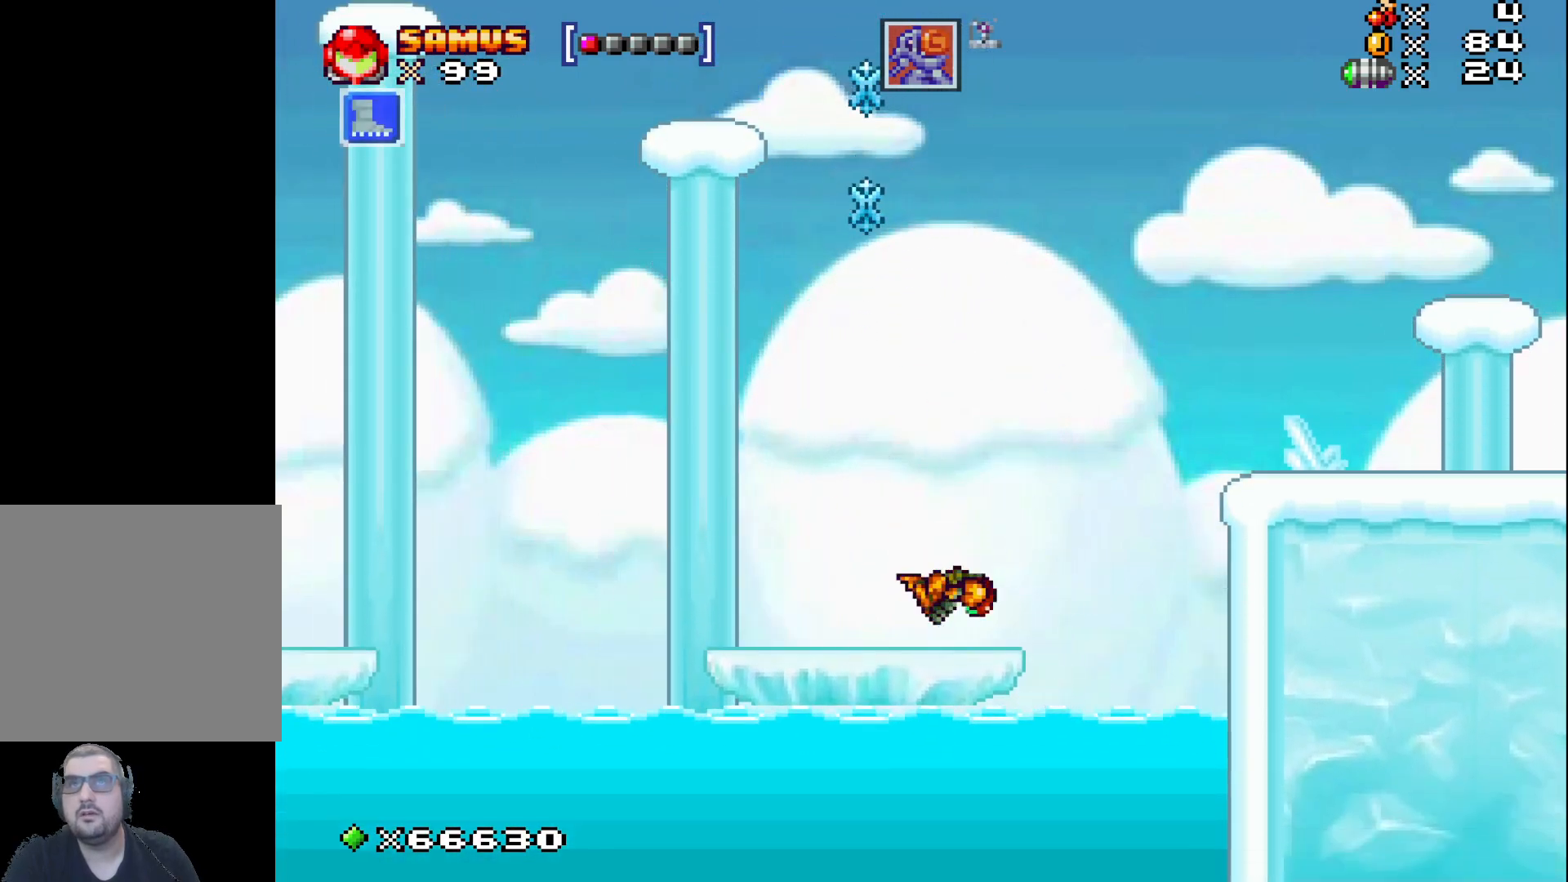
{"buttons": ["A"], "left_stick": "right", "events": [[83, "A", "down"], [167, "left_stick", "center"], [267, "left_stick", "right"]]}
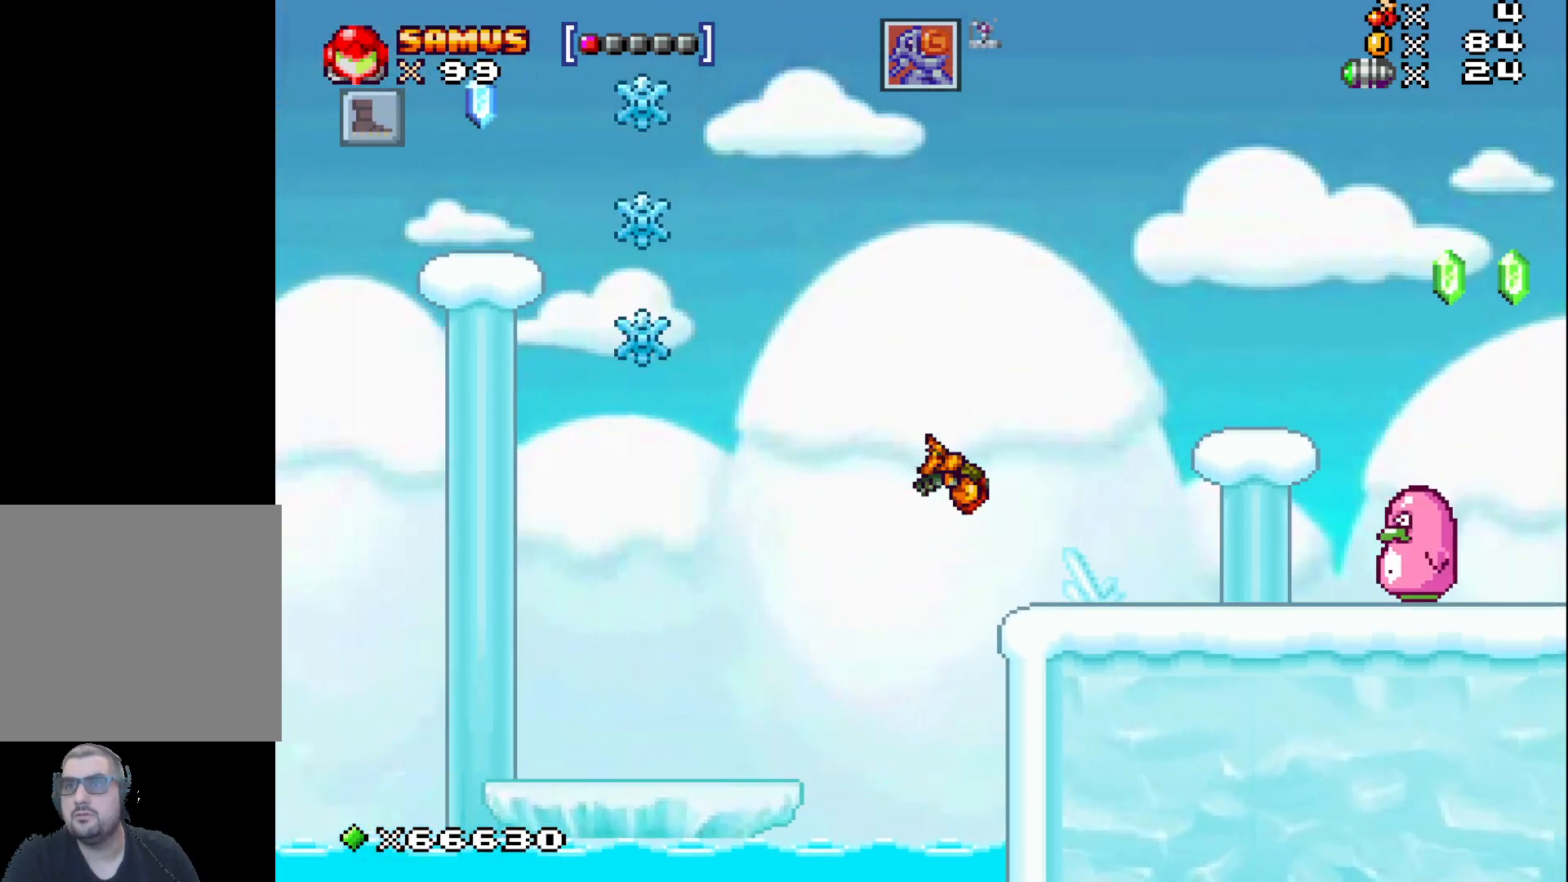
{"buttons": ["X"], "left_stick": "center", "events": [[117, "A", "up"], [267, "left_stick", "center"], [317, "X", "down"], [417, "X", "up"], [500, "X", "down"]]}
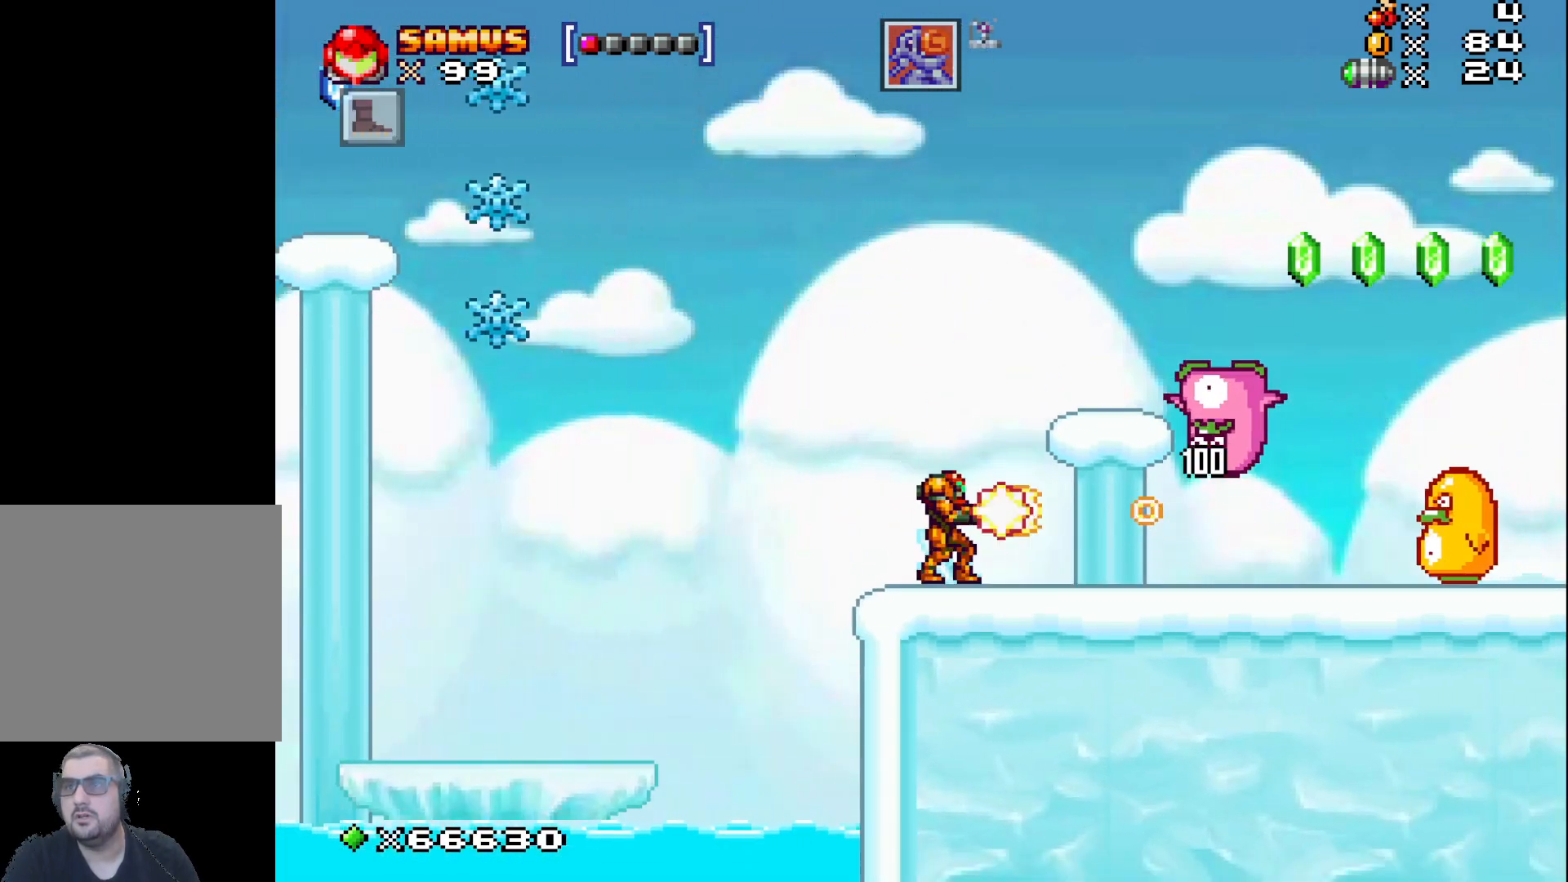
{"buttons": [], "left_stick": "center", "events": [[83, "X", "up"], [117, "left_stick", "right"], [183, "X", "down"], [300, "X", "up"], [350, "left_stick", "center"], [417, "X", "down"], [483, "X", "up"]]}
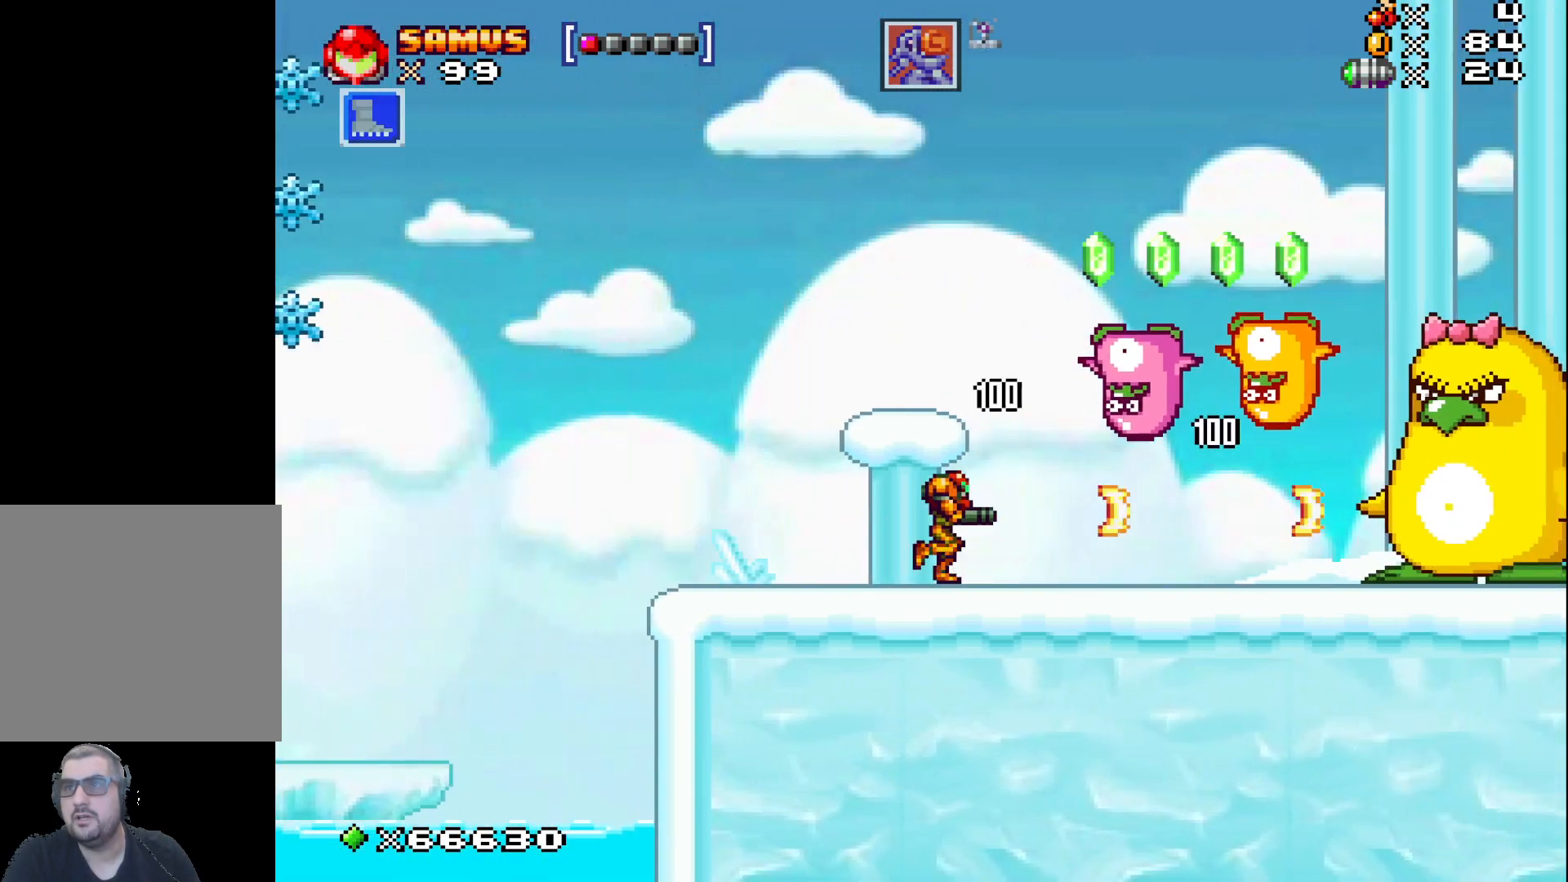
{"buttons": [], "left_stick": "center", "events": [[183, "X", "down"], [250, "X", "up"], [367, "X", "down"], [450, "X", "up"]]}
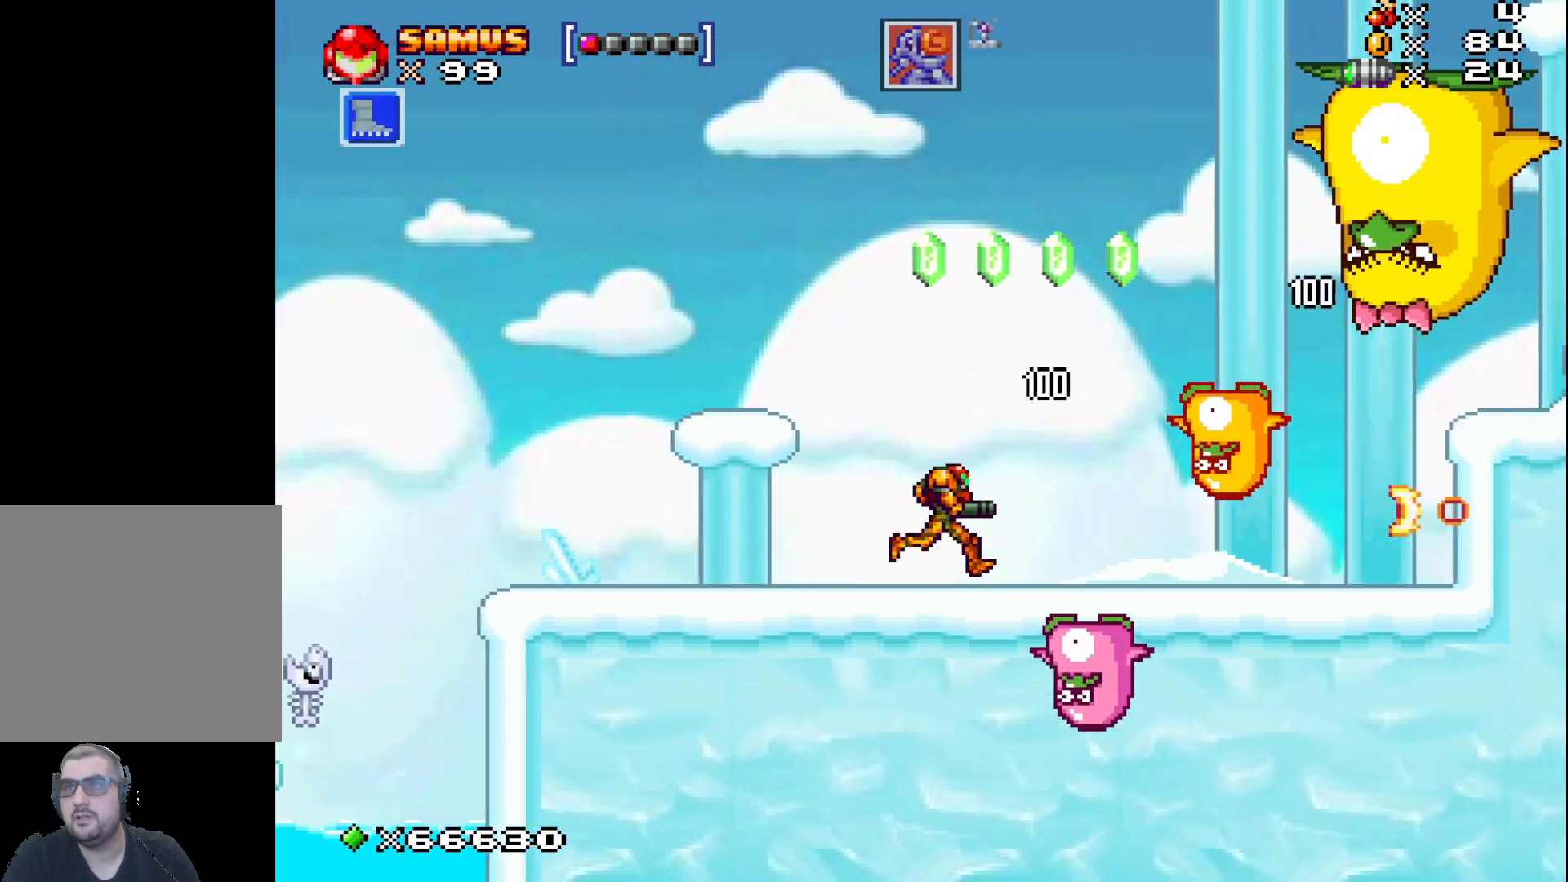
{"buttons": [], "left_stick": "center", "events": [[50, "left_stick", "up-left"], [83, "A", "down"], [300, "A", "up"], [500, "left_stick", "center"]]}
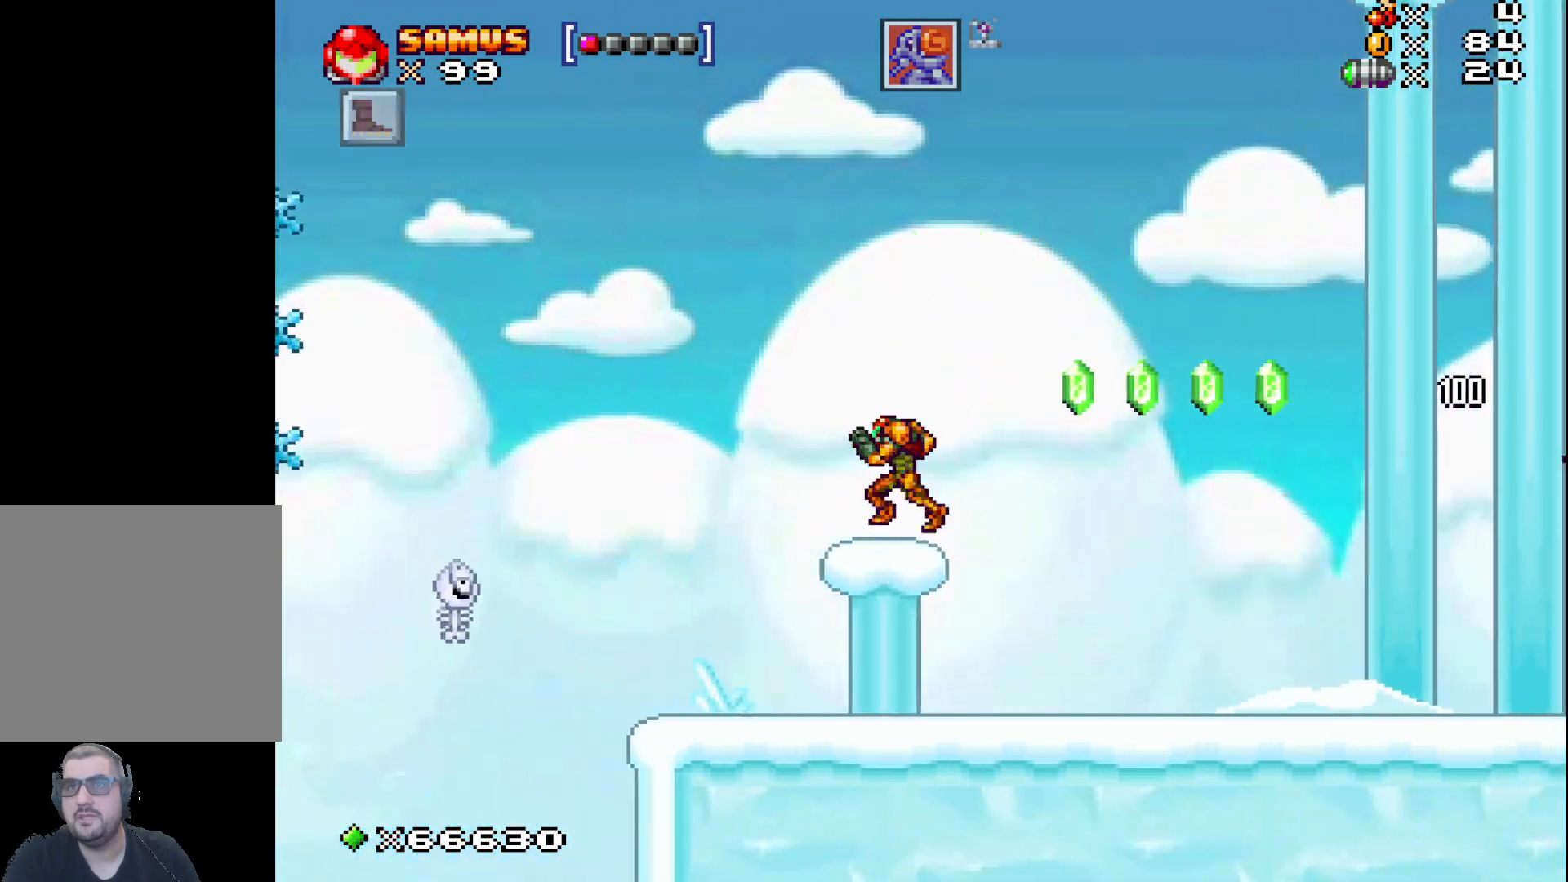
{"buttons": ["A"], "left_stick": "right", "events": [[100, "left_stick", "right"], [200, "A", "down"]]}